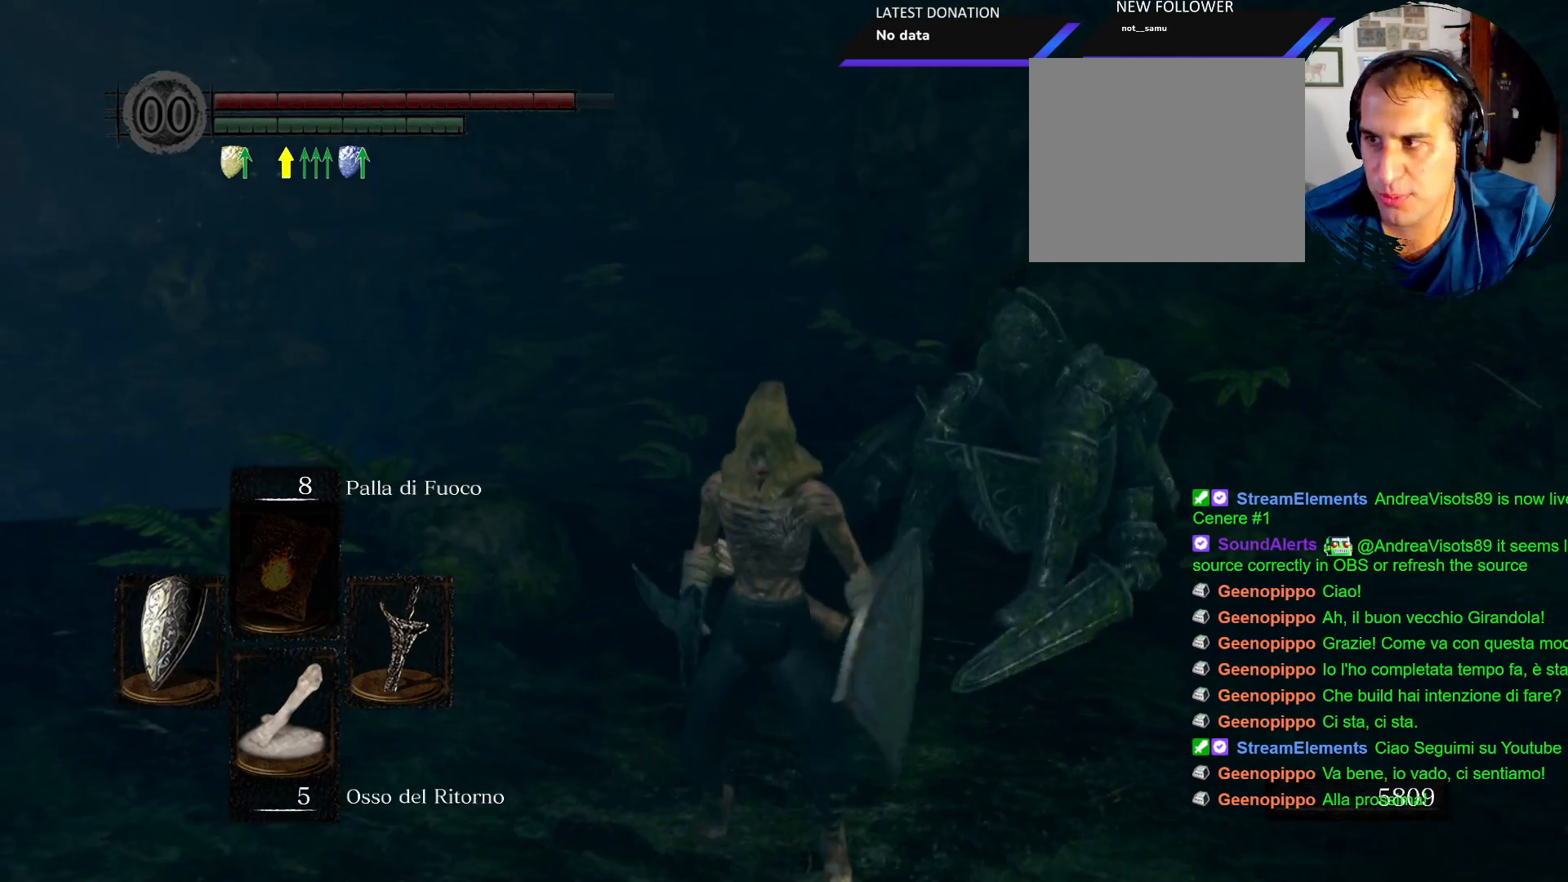
Gameplay with a controller (PlayStation layout); each line is a JSON object with the inputs held at the frame after it. "events" lists button and stick changes between this image and that frame as [ms after this image, input, new state], when the widget could be followed in between. Not read: L3 R3.
{"buttons": [], "left_stick": "up", "right_stick": "center", "events": [[17, "right_stick", "down"], [50, "left_stick", "up"], [117, "right_stick", "right"], [217, "right_stick", "center"]]}
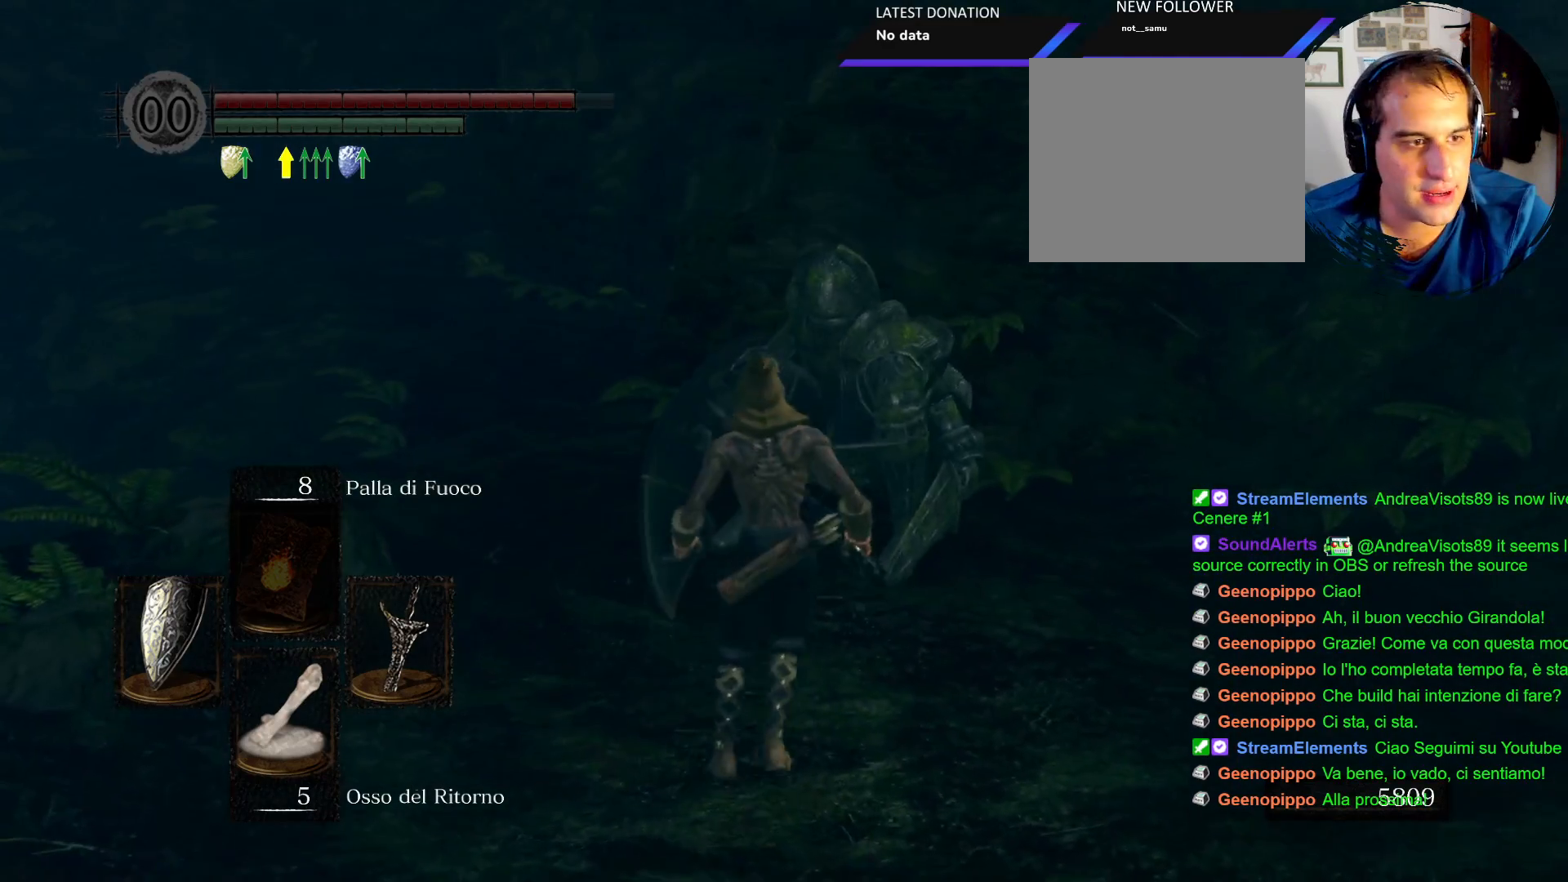
{"buttons": [], "left_stick": "center", "right_stick": "center", "events": [[50, "R1", "down"], [100, "left_stick", "center"], [150, "R1", "up"], [250, "R1", "down"], [317, "R1", "up"], [433, "R1", "down"], [483, "R1", "up"]]}
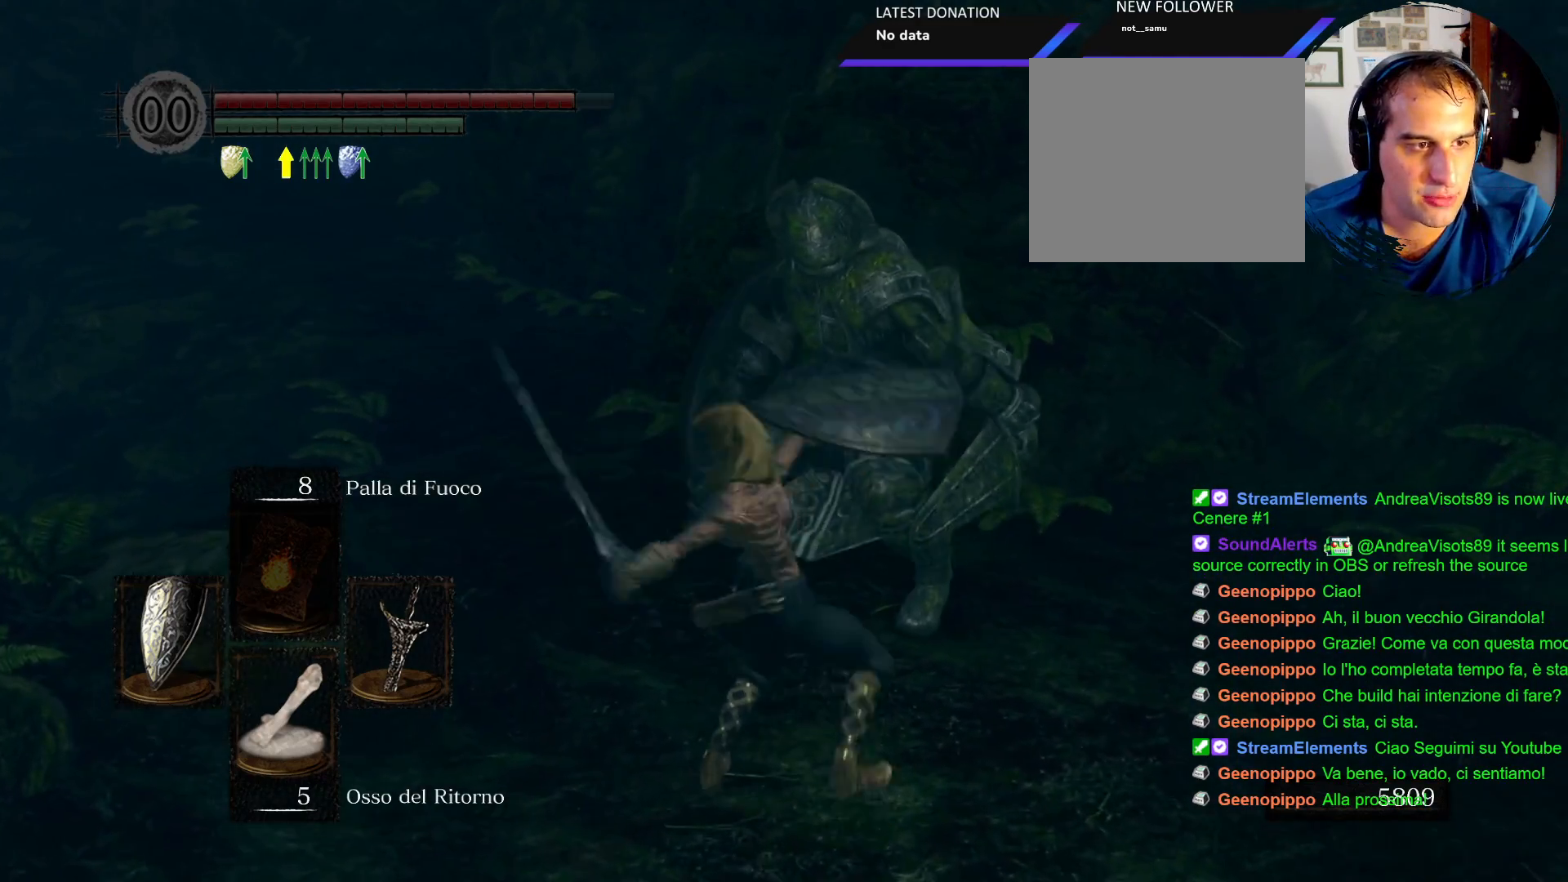
{"buttons": ["R1"], "left_stick": "center", "right_stick": "center", "events": [[117, "R1", "down"], [183, "R1", "up"], [283, "R1", "down"], [367, "R1", "up"], [433, "R1", "down"]]}
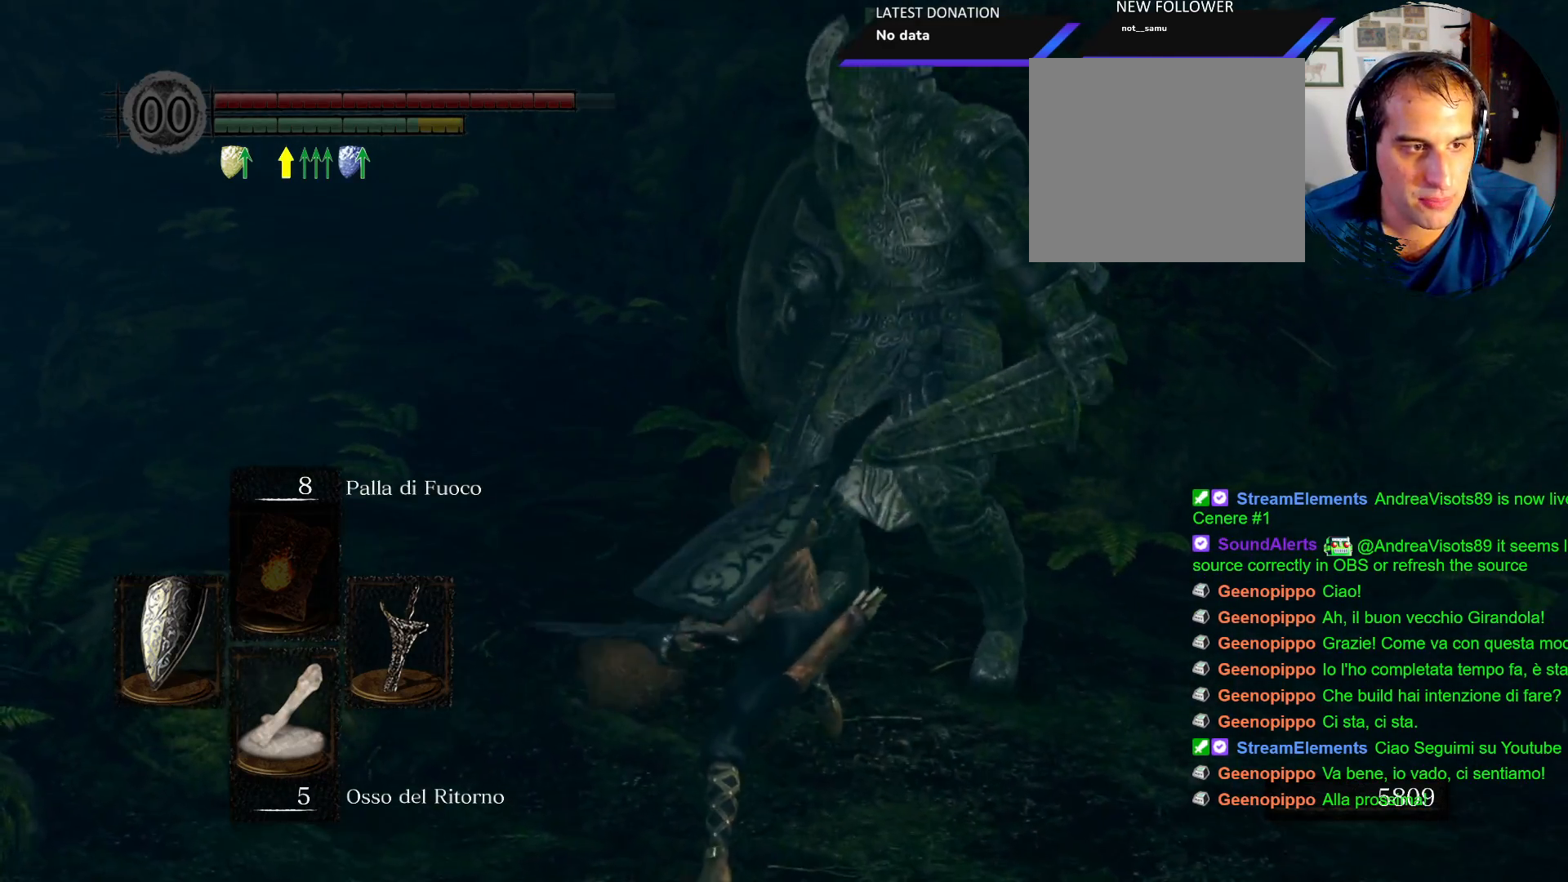
{"buttons": ["R1"], "left_stick": "up-right", "right_stick": "center", "events": [[17, "R1", "up"], [50, "left_stick", "right"], [133, "R1", "down"], [200, "R1", "up"], [200, "left_stick", "up-right"], [300, "R1", "down"], [367, "R1", "up"], [467, "R1", "down"]]}
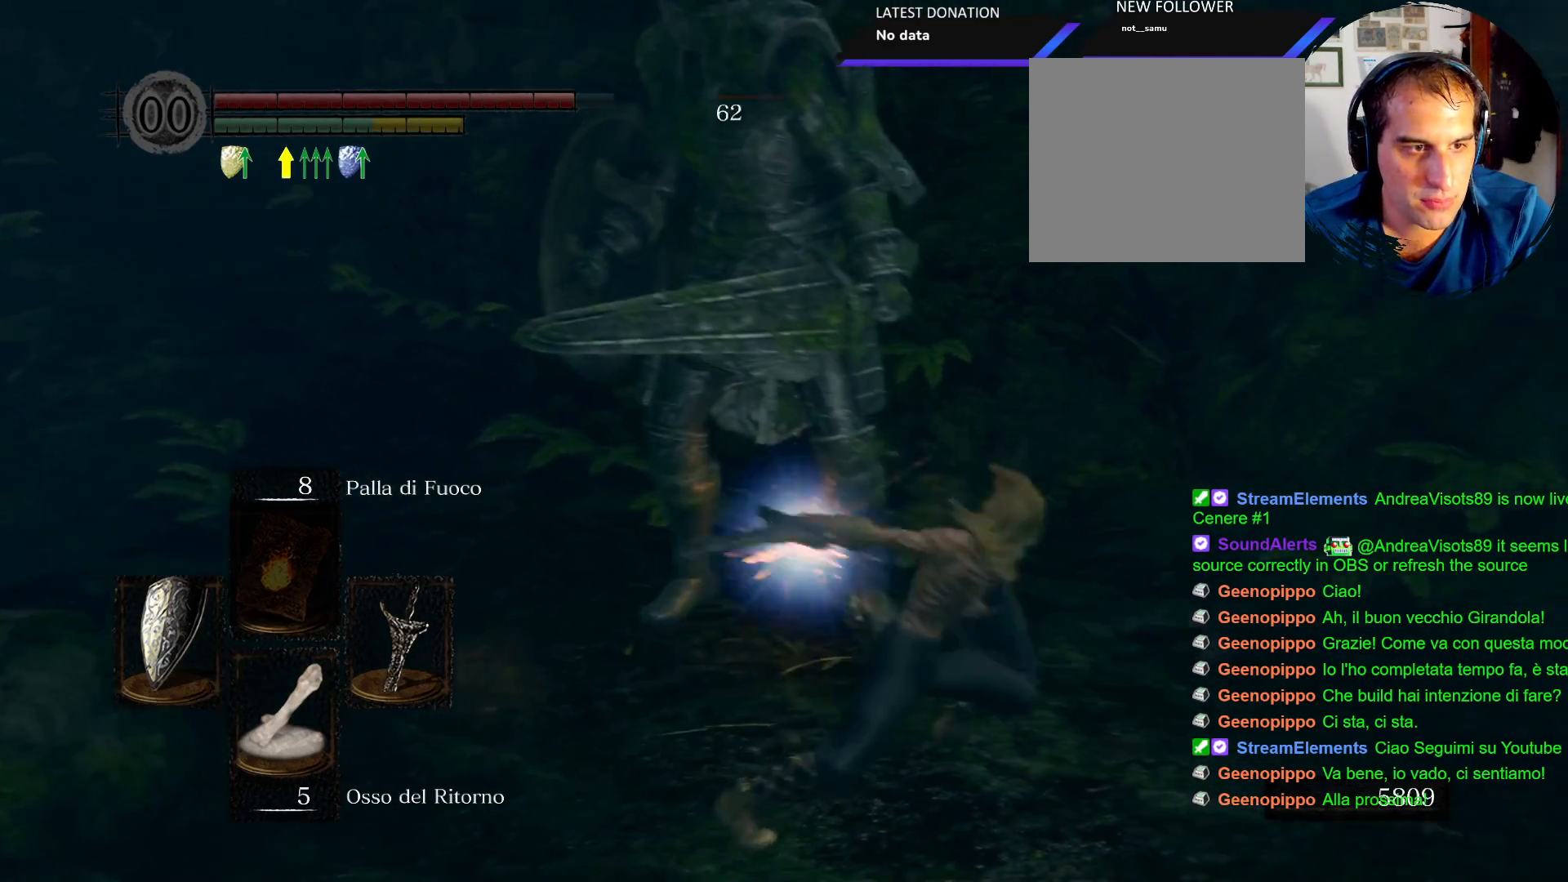
{"buttons": ["R1"], "left_stick": "up", "right_stick": "center", "events": [[17, "left_stick", "up"], [33, "R1", "up"], [117, "R1", "down"], [200, "R1", "up"], [300, "R1", "down"], [367, "R1", "up"], [450, "R1", "down"]]}
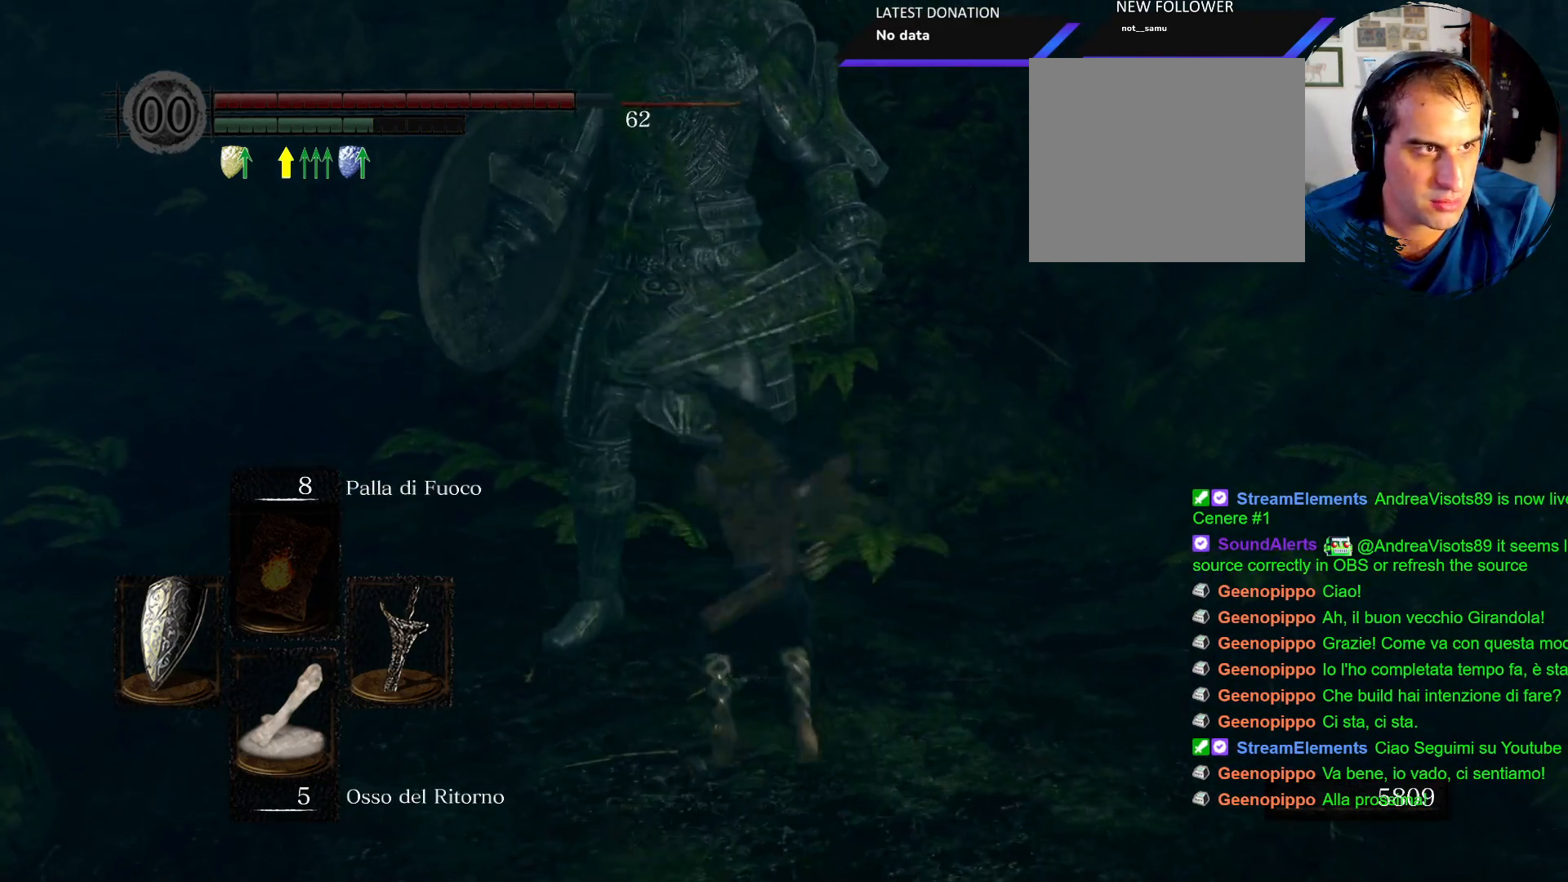
{"buttons": ["R1"], "left_stick": "up-left", "right_stick": "center", "events": [[50, "R1", "up"], [50, "left_stick", "up-left"], [117, "R1", "down"], [200, "R1", "up"], [283, "R1", "down"], [350, "R1", "up"], [433, "R1", "down"]]}
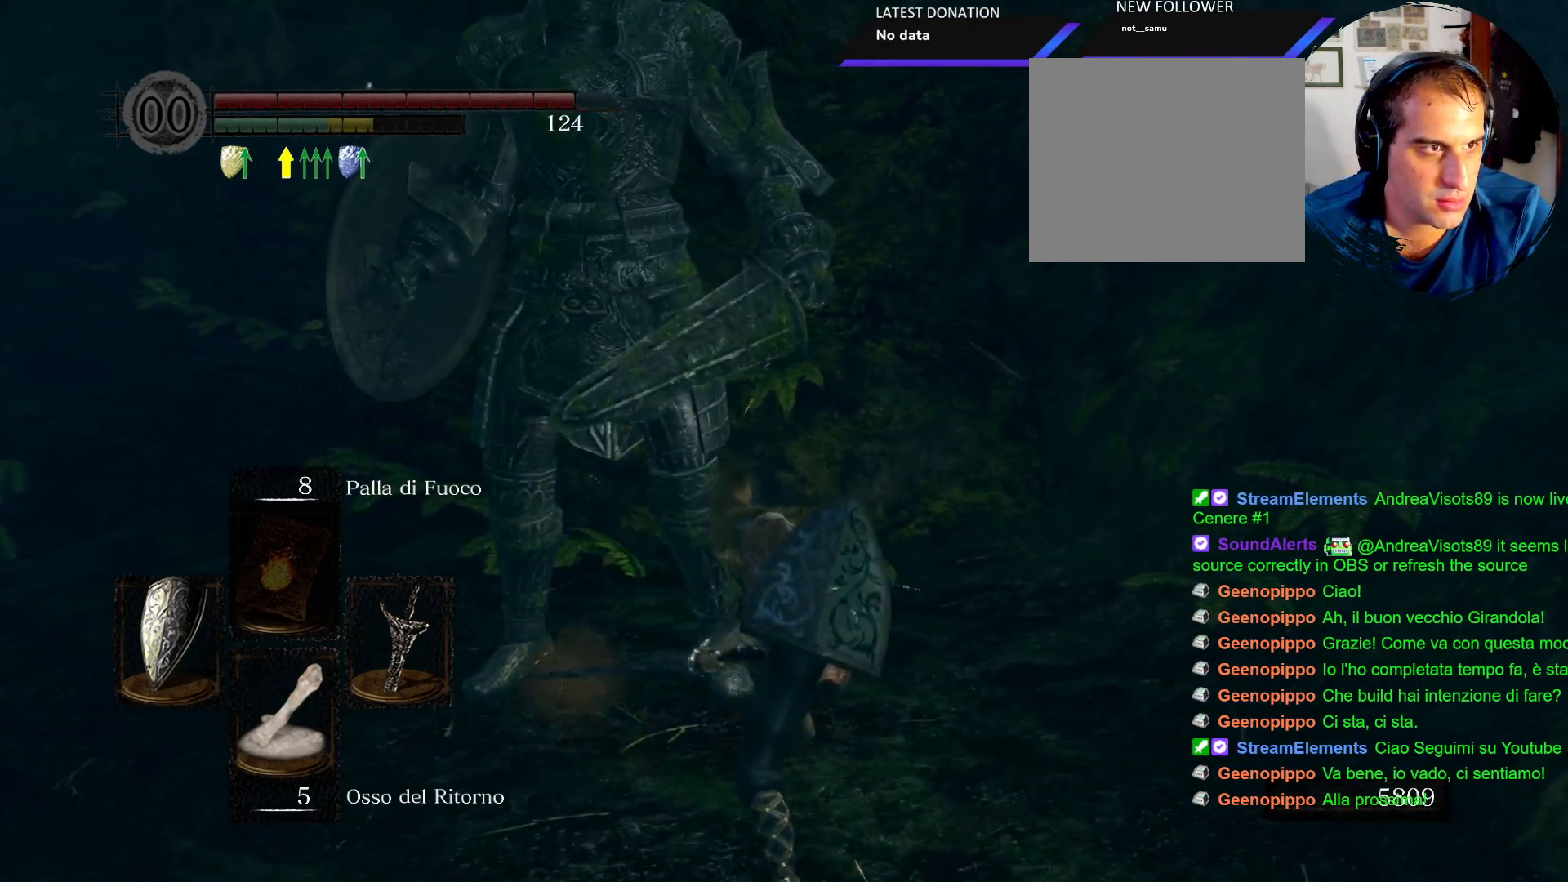
{"buttons": [], "left_stick": "center", "right_stick": "center", "events": [[33, "R1", "up"], [117, "R1", "down"], [183, "R1", "up"], [267, "R1", "down"], [350, "R1", "up"], [500, "left_stick", "center"]]}
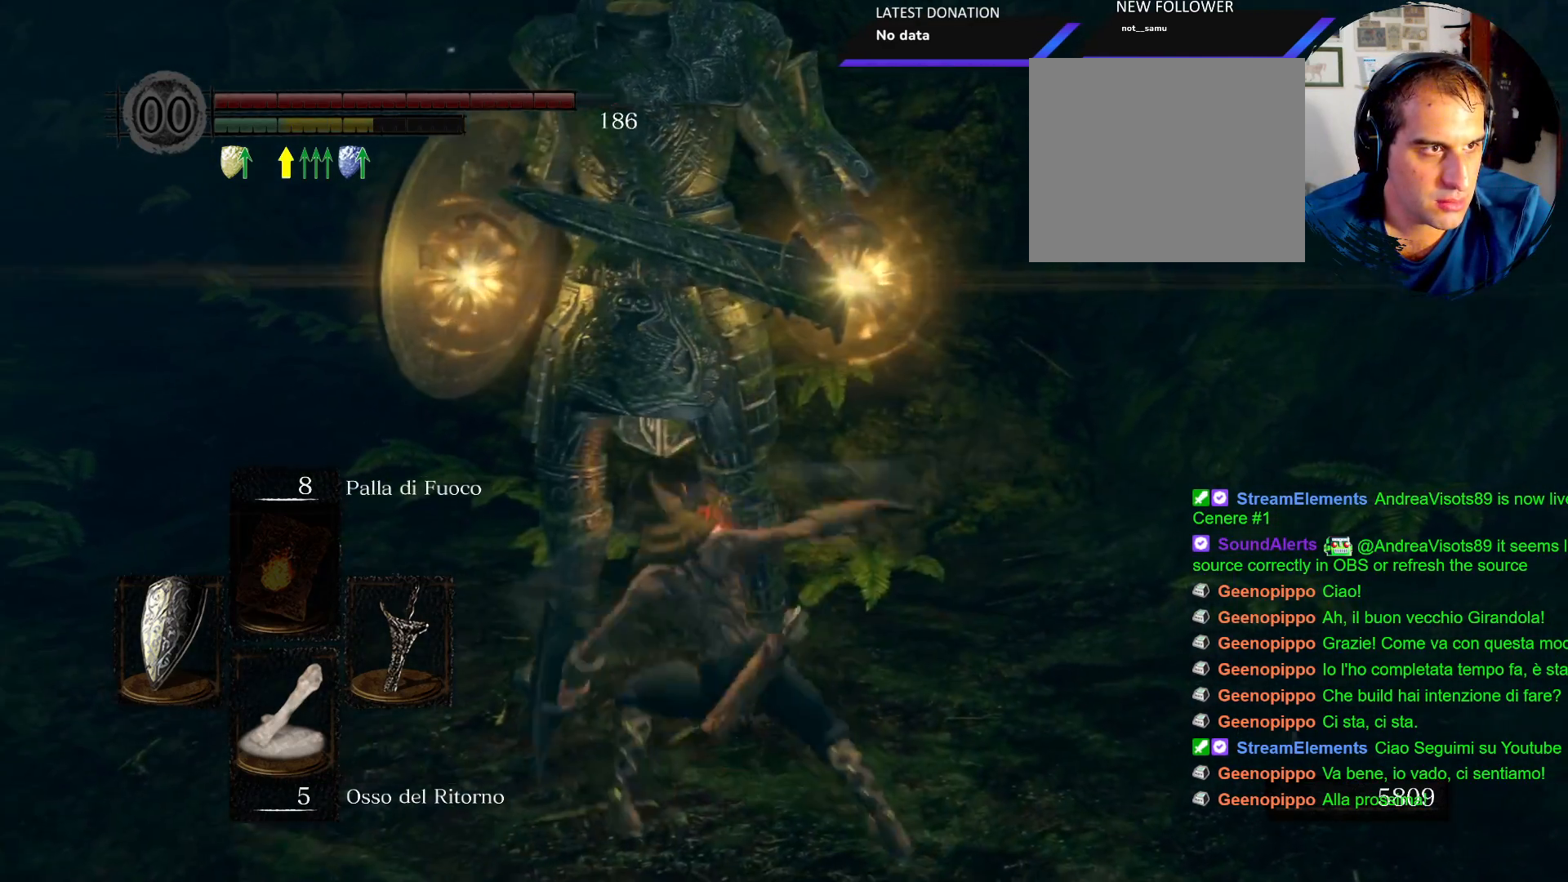
{"buttons": [], "left_stick": "center", "right_stick": "center", "events": []}
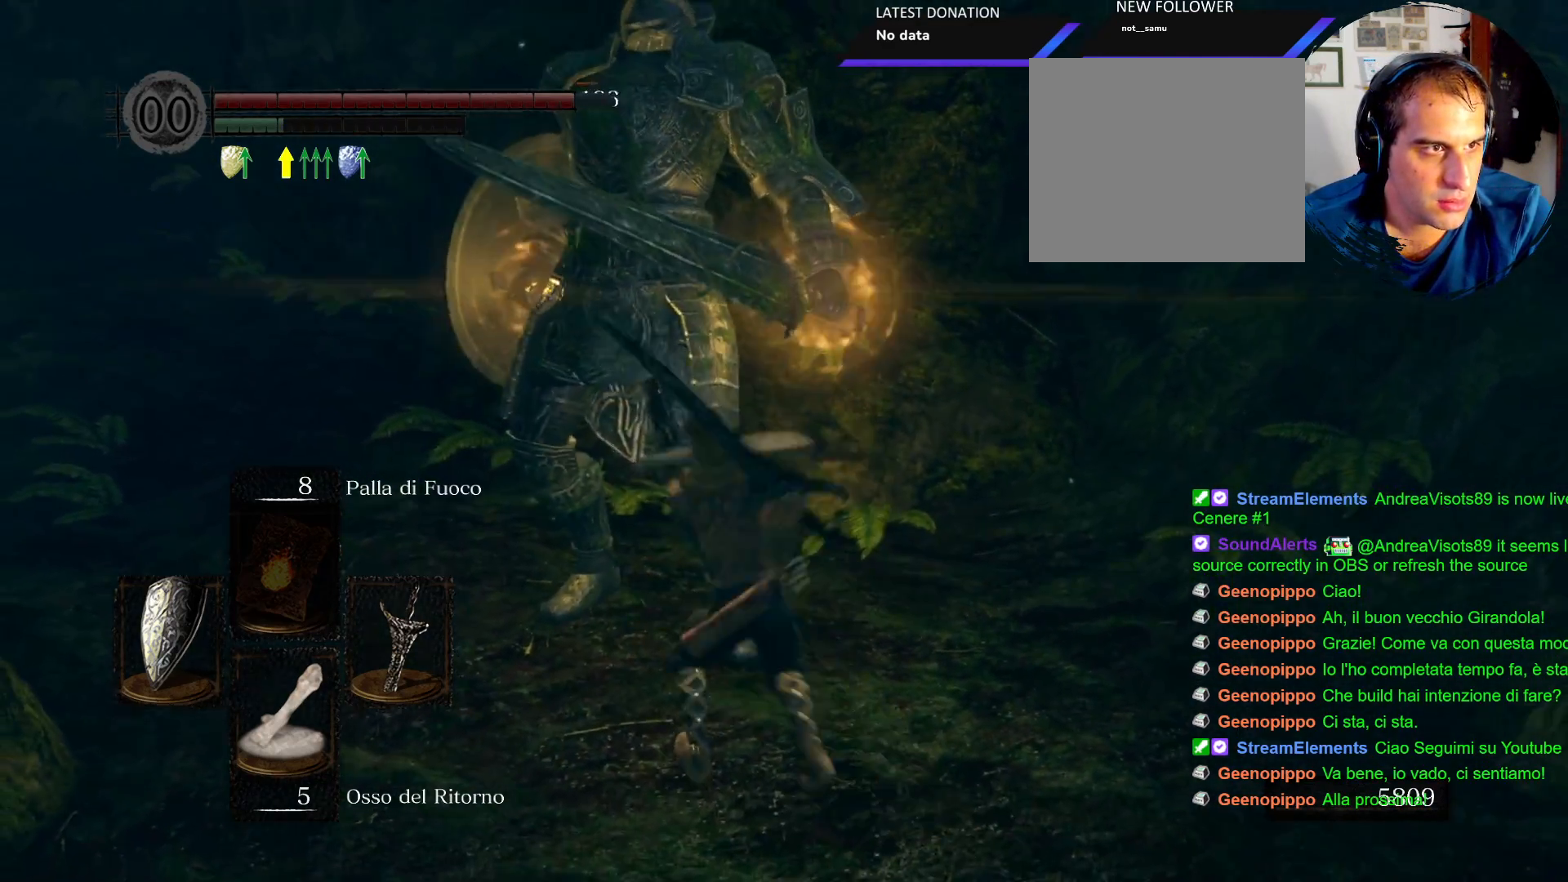
{"buttons": [], "left_stick": "up", "right_stick": "left", "events": [[250, "right_stick", "left"], [450, "left_stick", "up"]]}
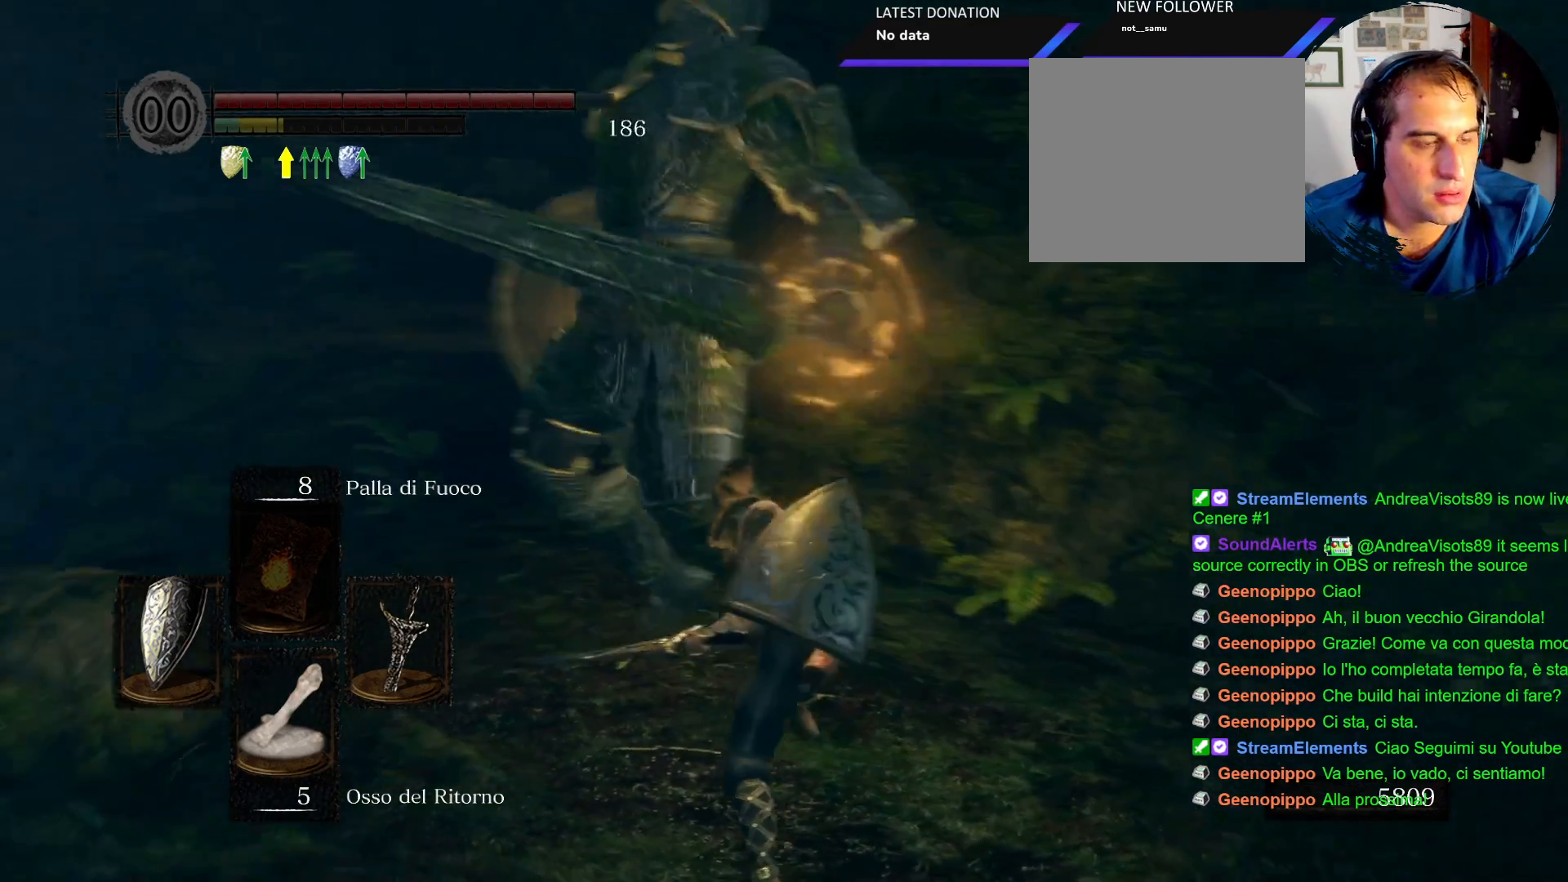
{"buttons": [], "left_stick": "up-left", "right_stick": "center", "events": [[17, "right_stick", "center"], [150, "left_stick", "up-left"]]}
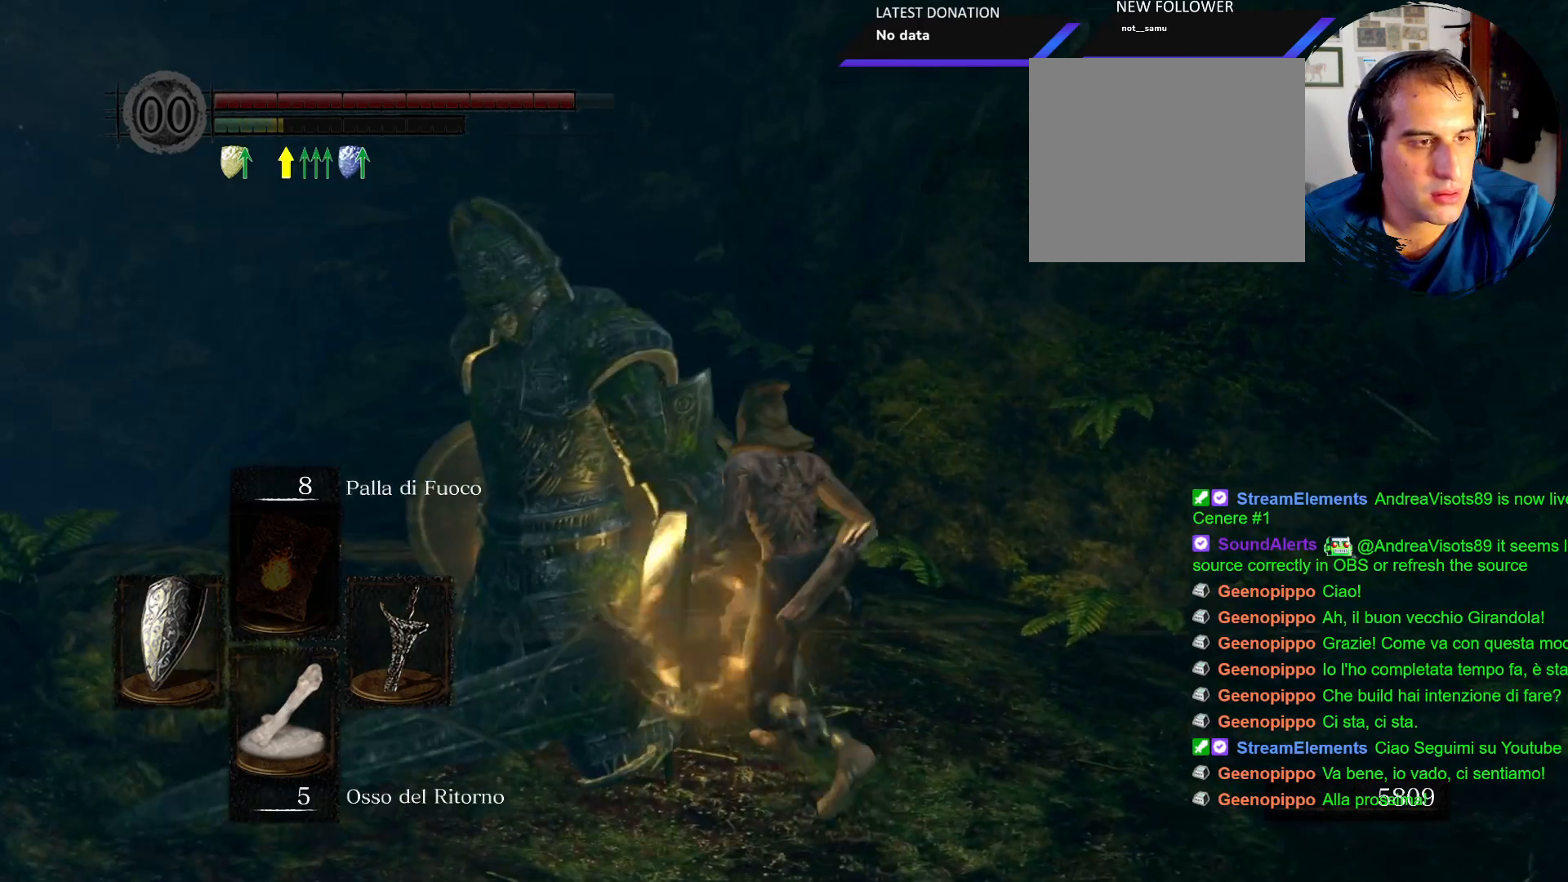
{"buttons": [], "left_stick": "up-left", "right_stick": "center", "events": [[133, "CROSS", "down"], [167, "left_stick", "left"], [267, "CROSS", "up"], [367, "CROSS", "down"], [467, "CROSS", "up"], [467, "left_stick", "up-left"]]}
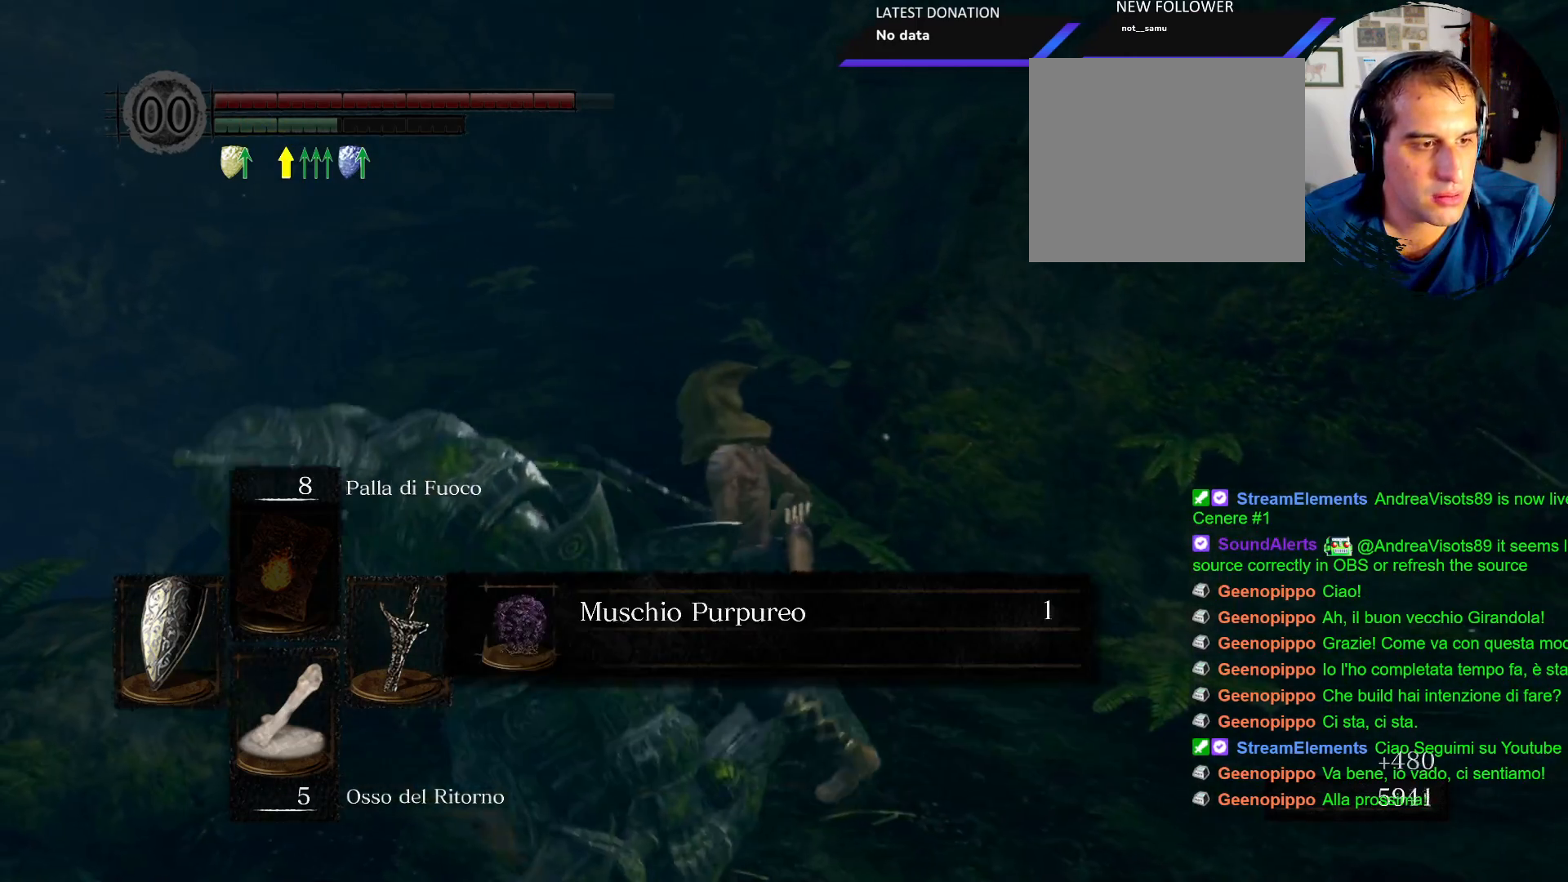
{"buttons": ["CROSS"], "left_stick": "up", "right_stick": "center", "events": [[133, "left_stick", "up"], [417, "CROSS", "down"]]}
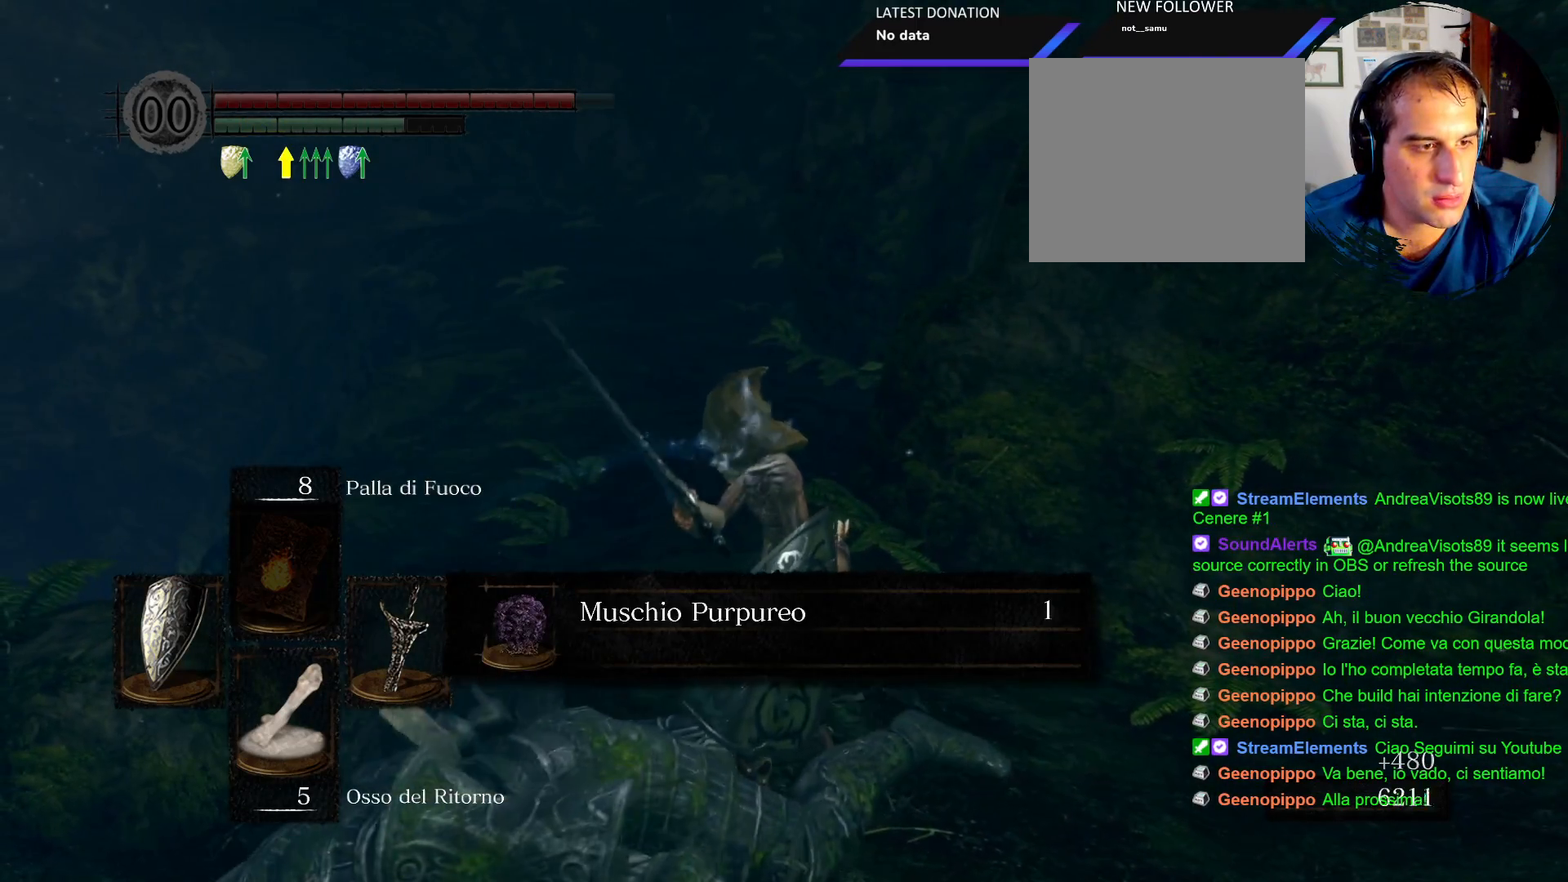
{"buttons": [], "left_stick": "up", "right_stick": "center", "events": [[17, "CROSS", "up"], [333, "CROSS", "down"], [450, "CROSS", "up"]]}
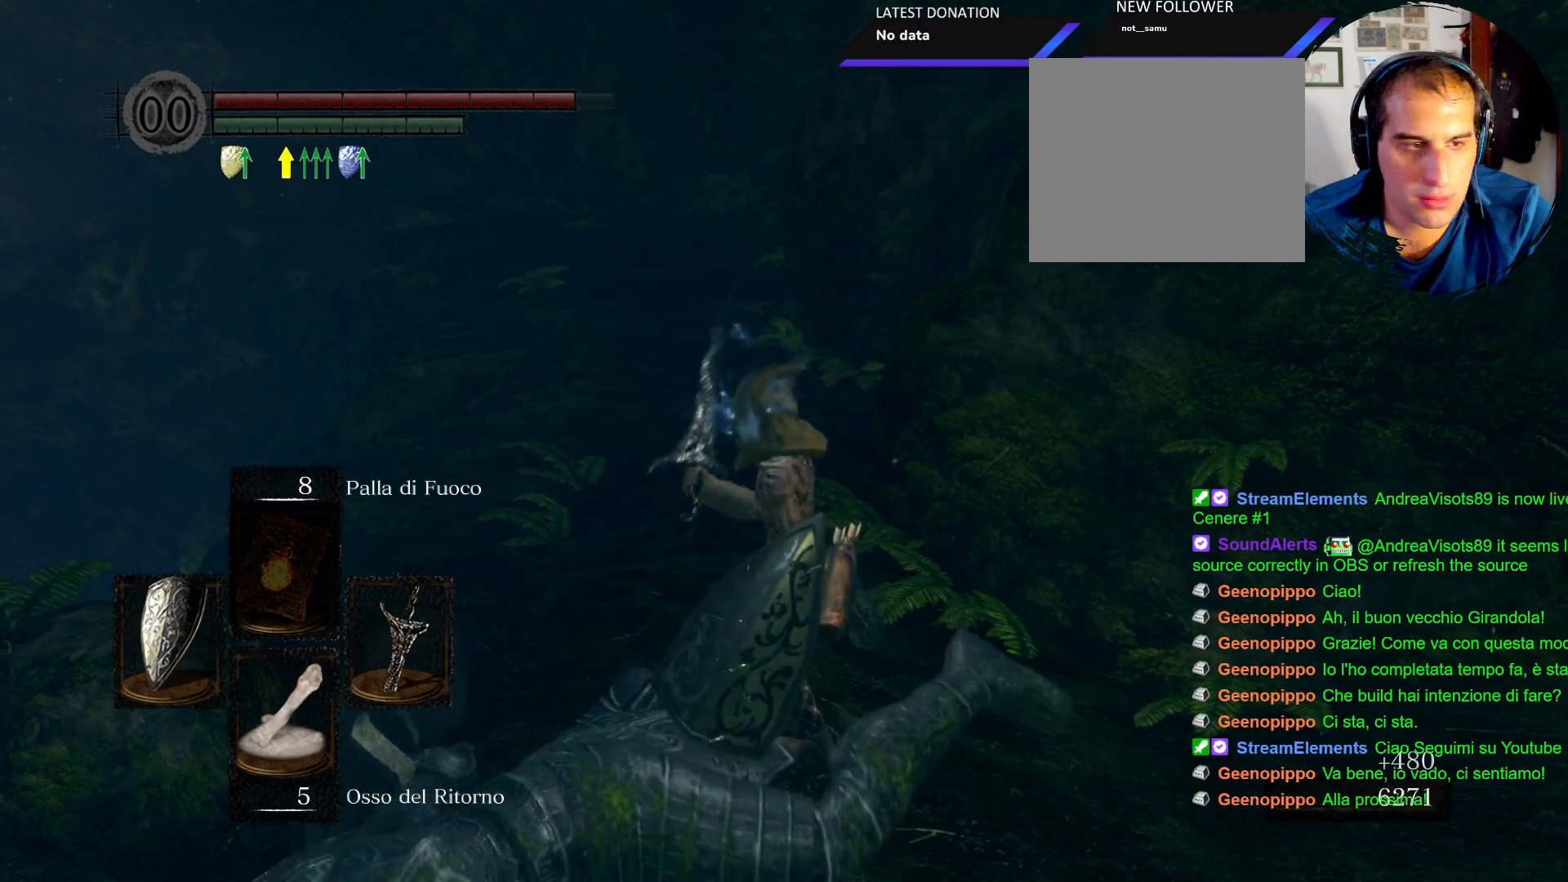
{"buttons": ["CIRCLE"], "left_stick": "up", "right_stick": "center", "events": [[467, "CIRCLE", "down"]]}
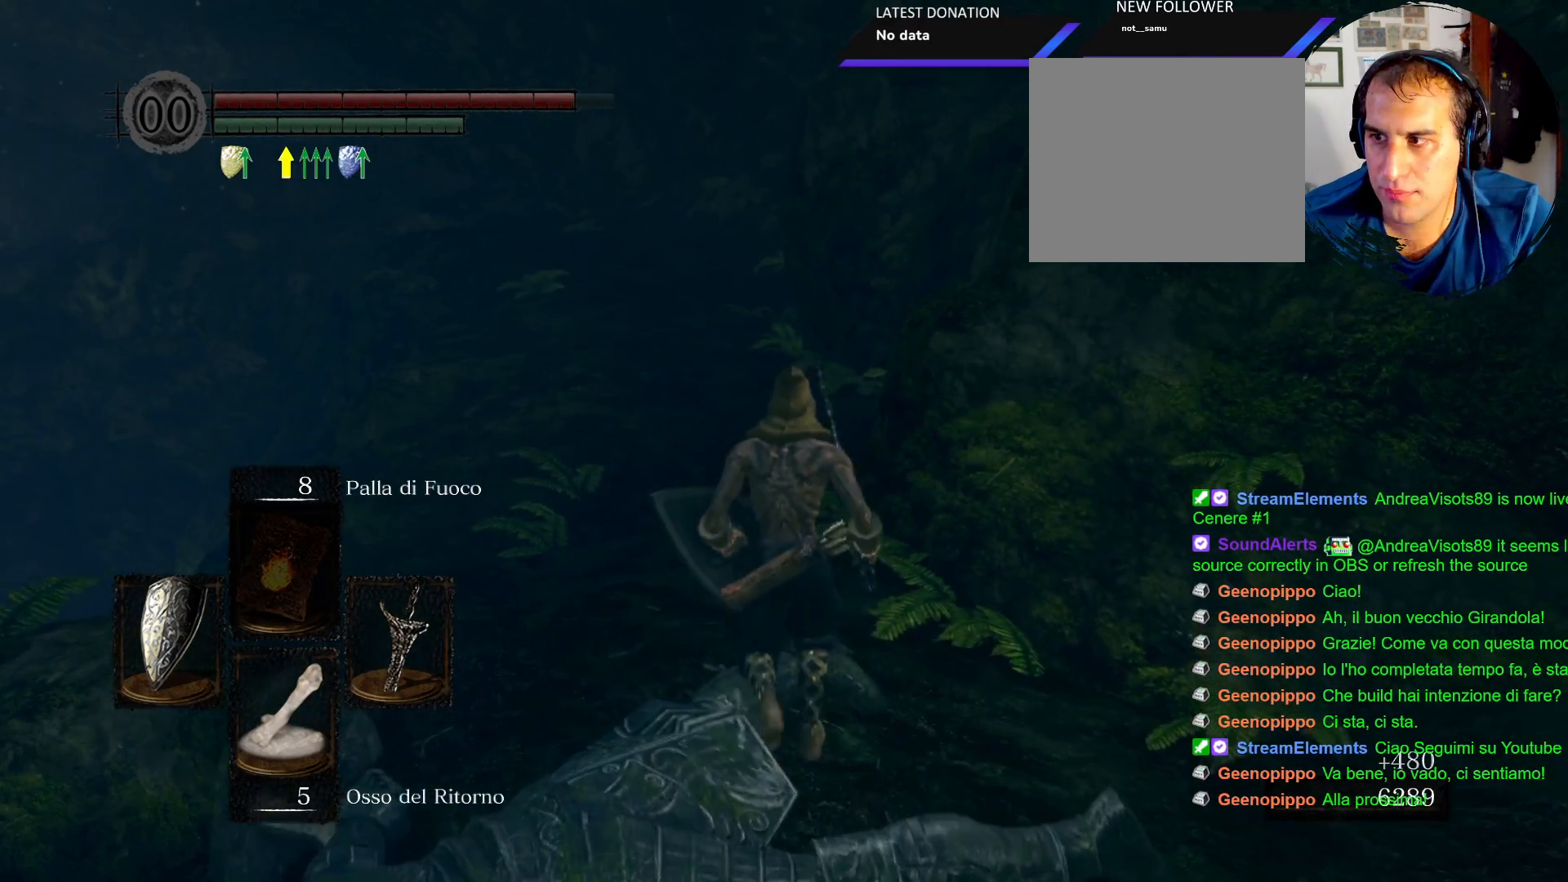
{"buttons": ["CIRCLE"], "left_stick": "up", "right_stick": "center", "events": []}
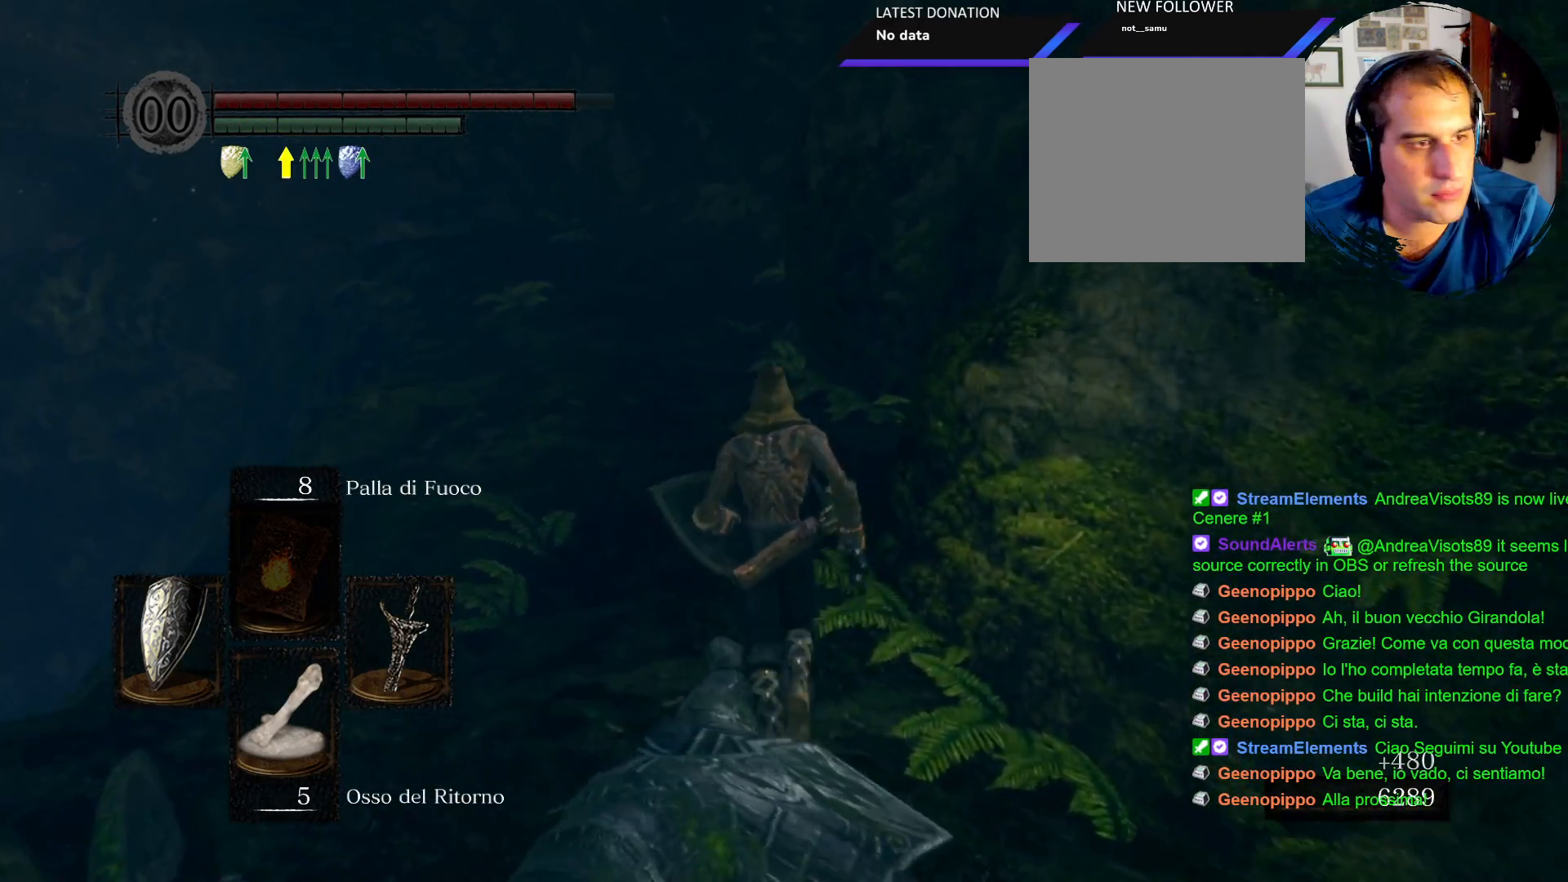
{"buttons": ["CIRCLE"], "left_stick": "up", "right_stick": "center", "events": []}
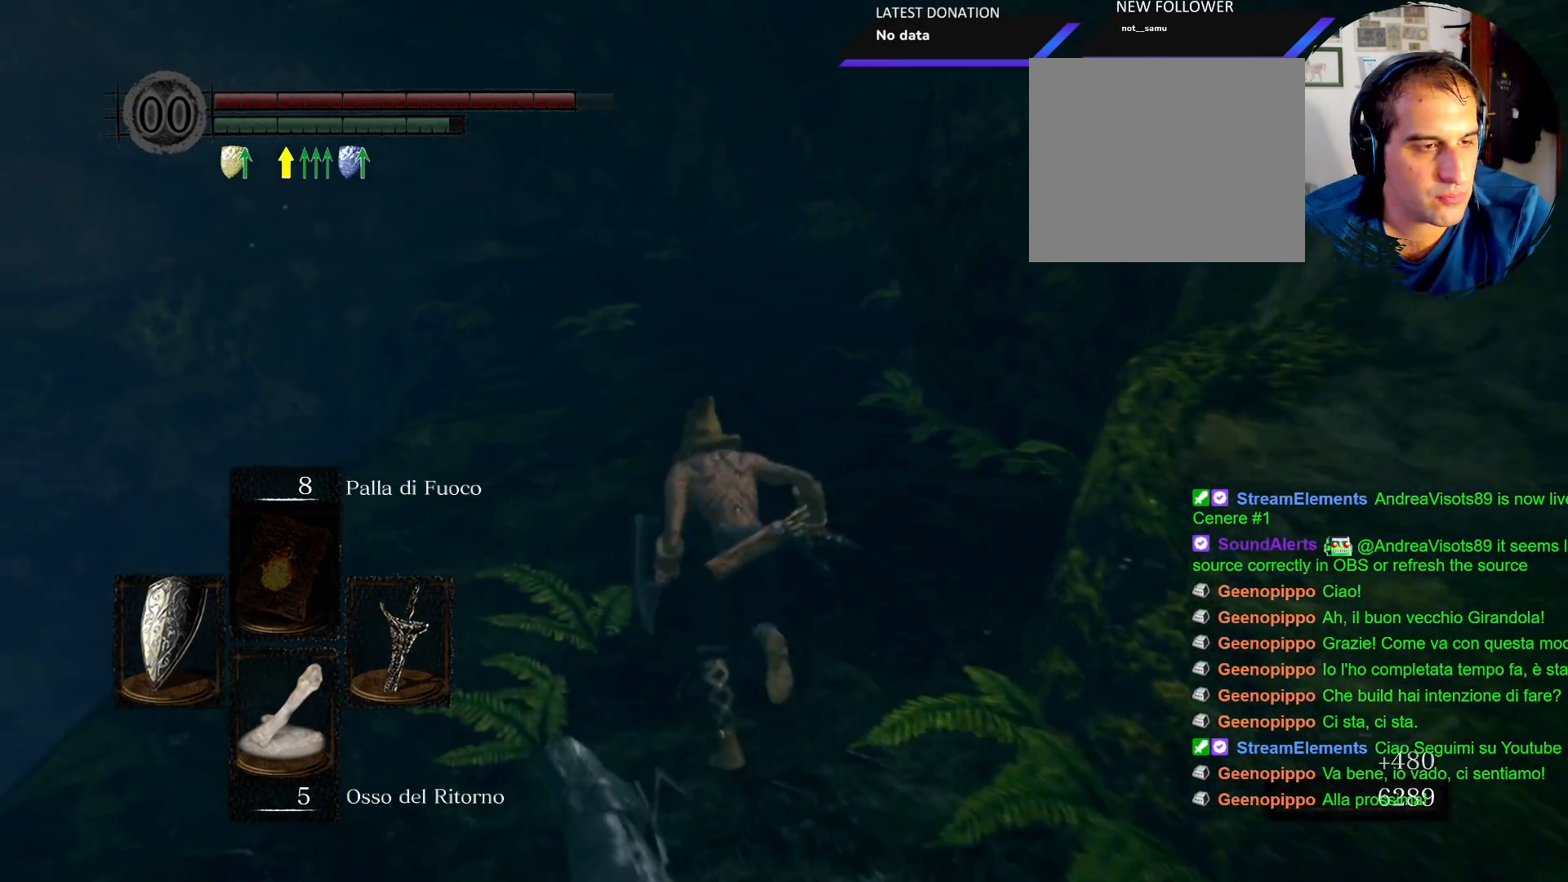
{"buttons": ["CIRCLE"], "left_stick": "up", "right_stick": "center", "events": []}
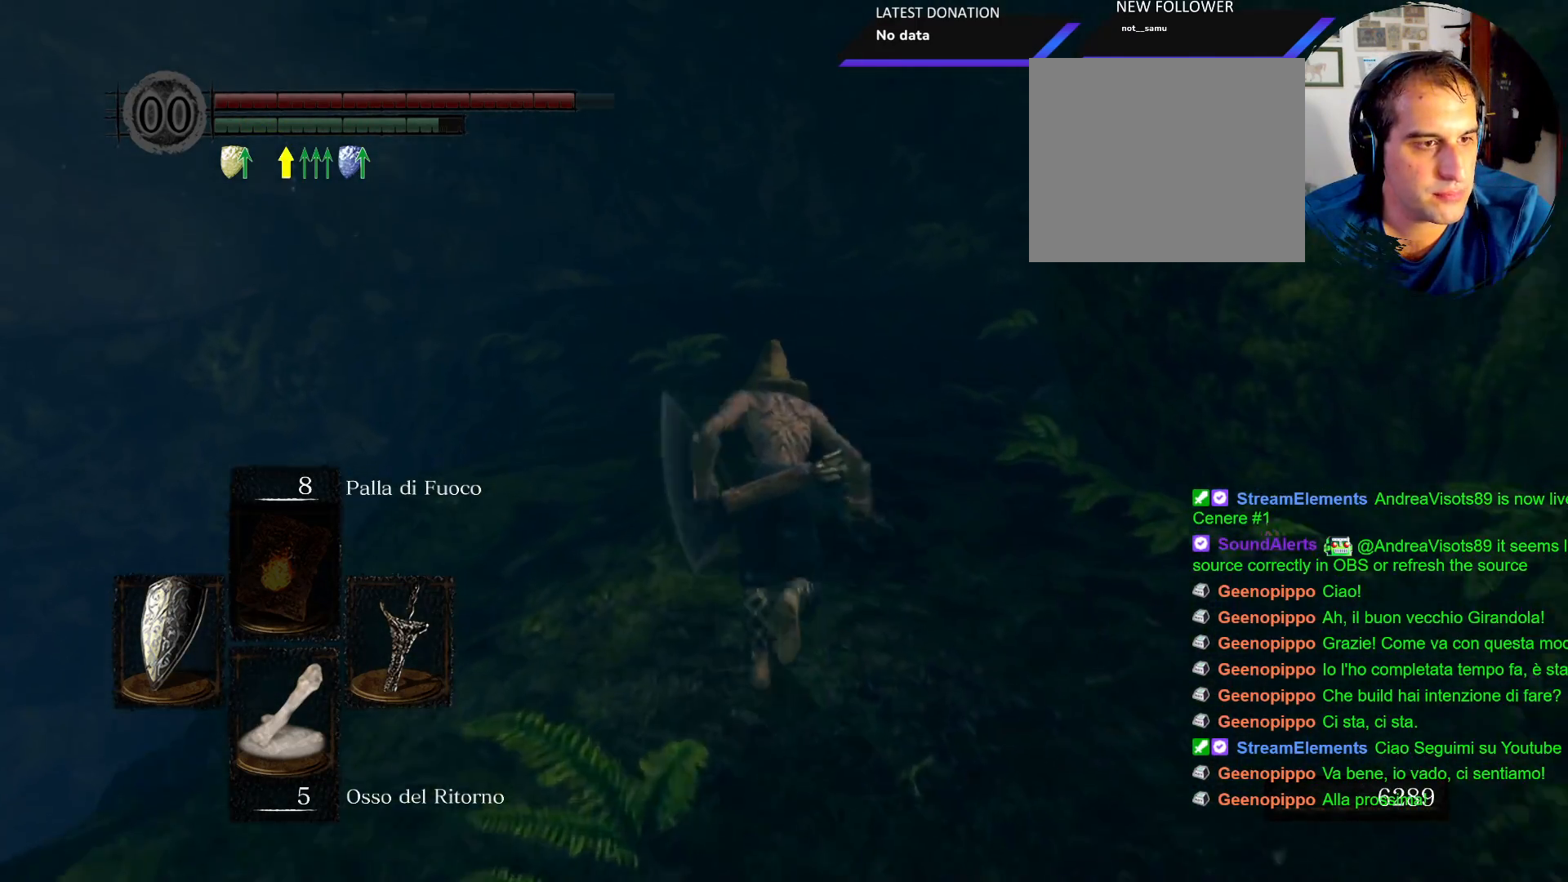
{"buttons": ["CIRCLE"], "left_stick": "up", "right_stick": "center", "events": []}
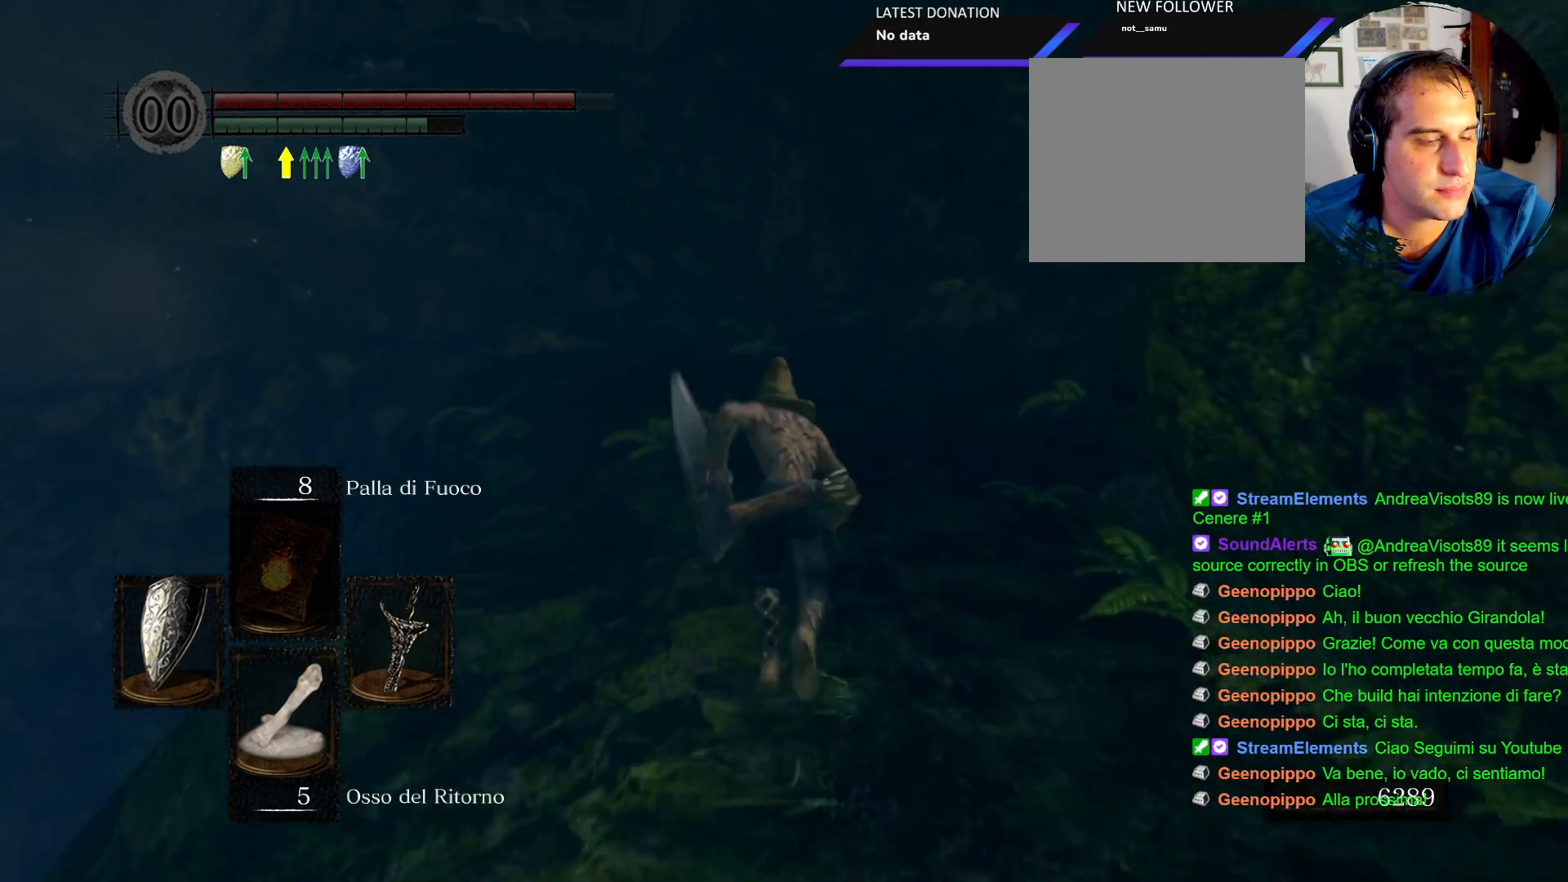
{"buttons": ["CIRCLE"], "left_stick": "up", "right_stick": "center", "events": []}
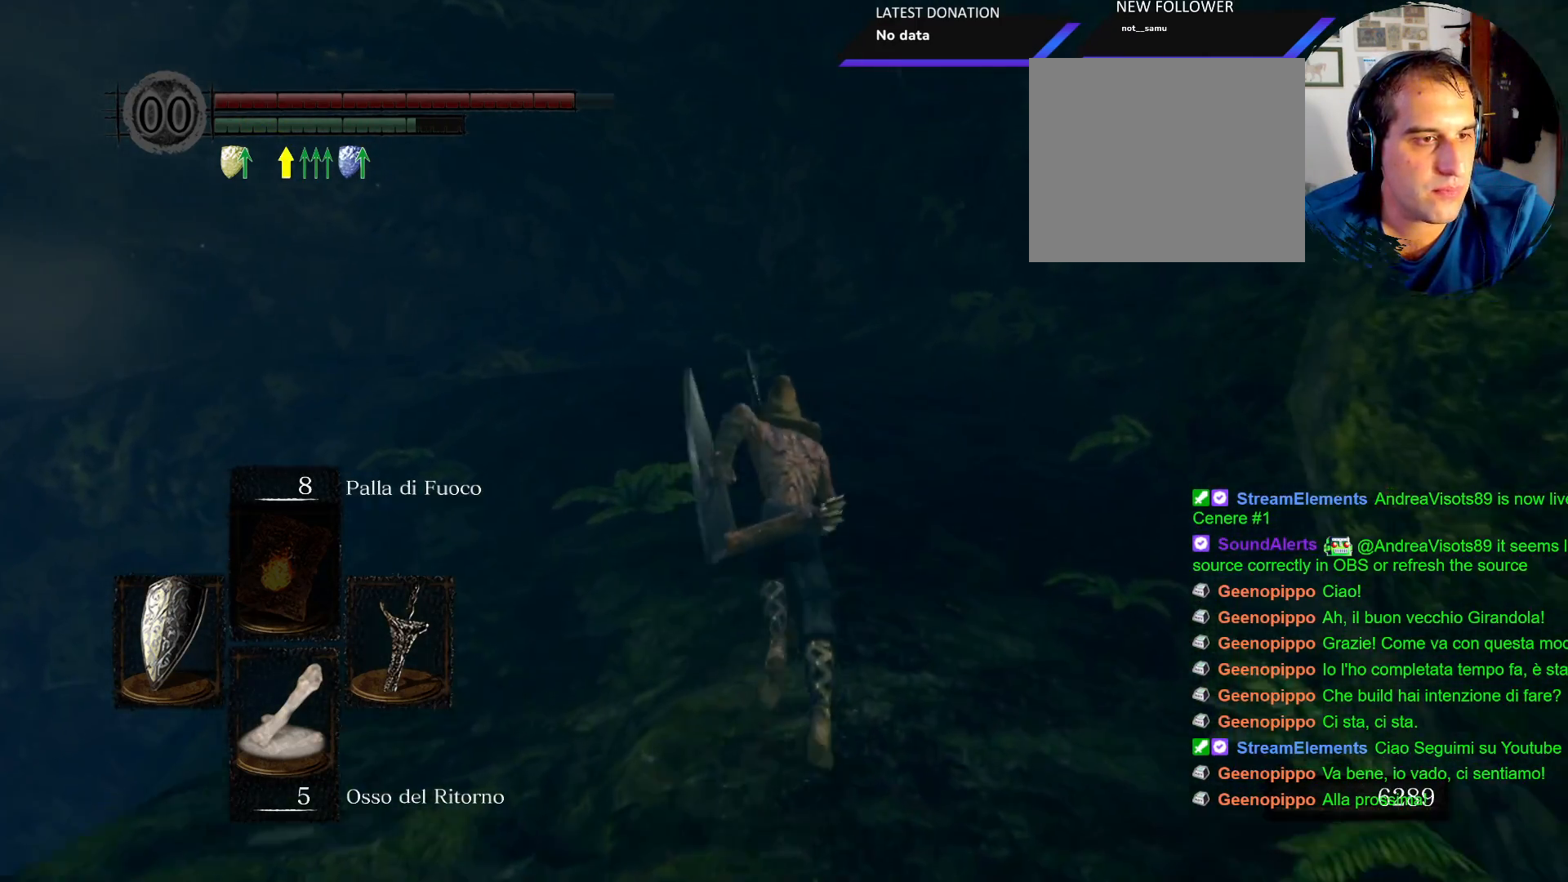
{"buttons": ["CIRCLE"], "left_stick": "up", "right_stick": "center", "events": []}
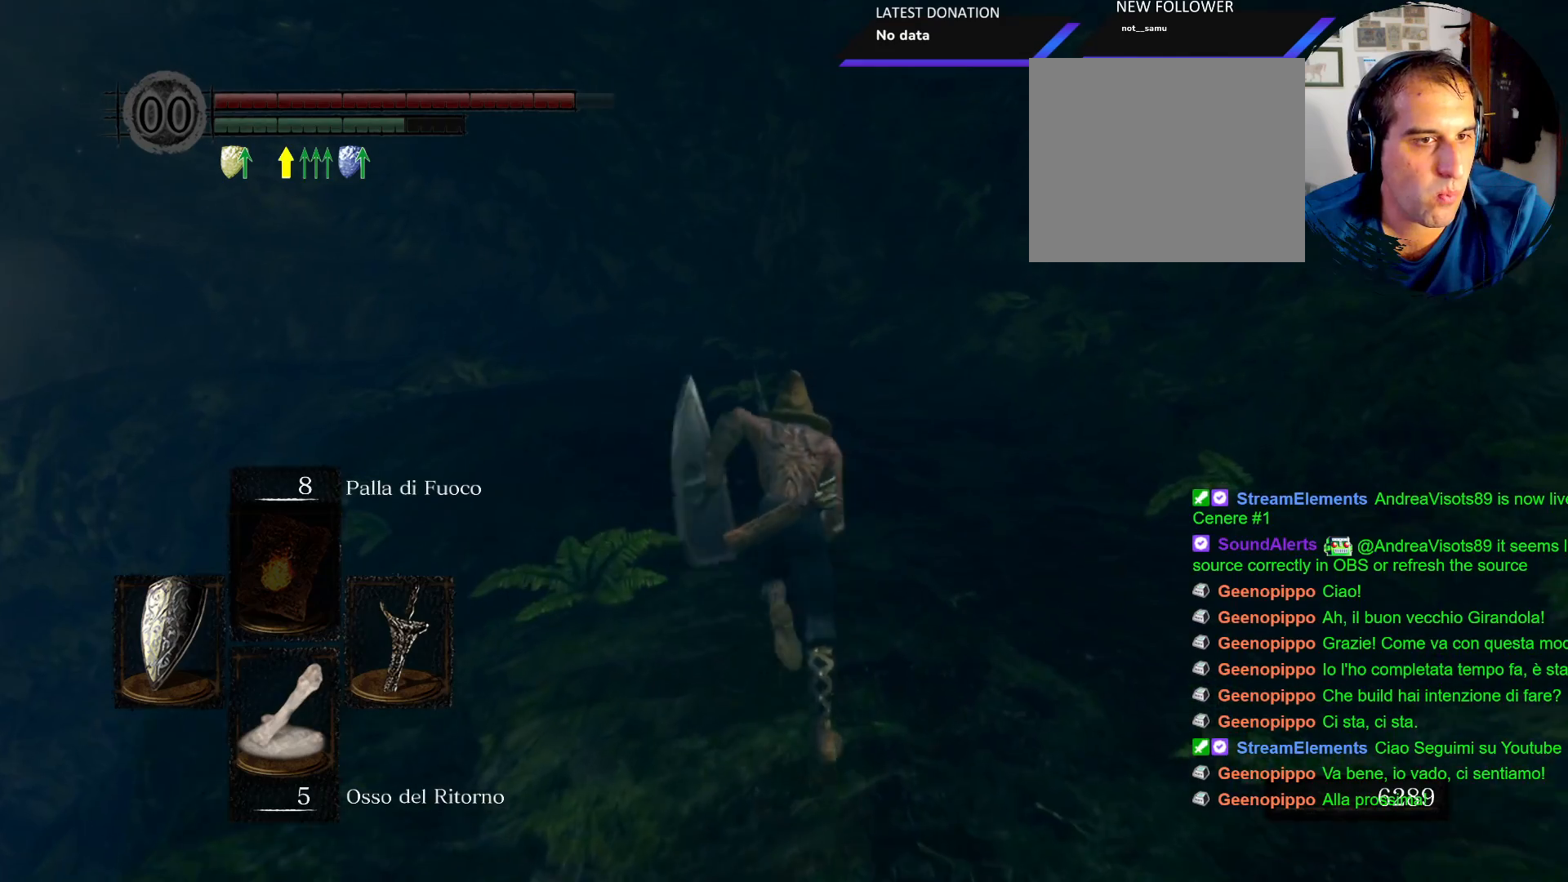
{"buttons": ["CIRCLE"], "left_stick": "up", "right_stick": "center", "events": []}
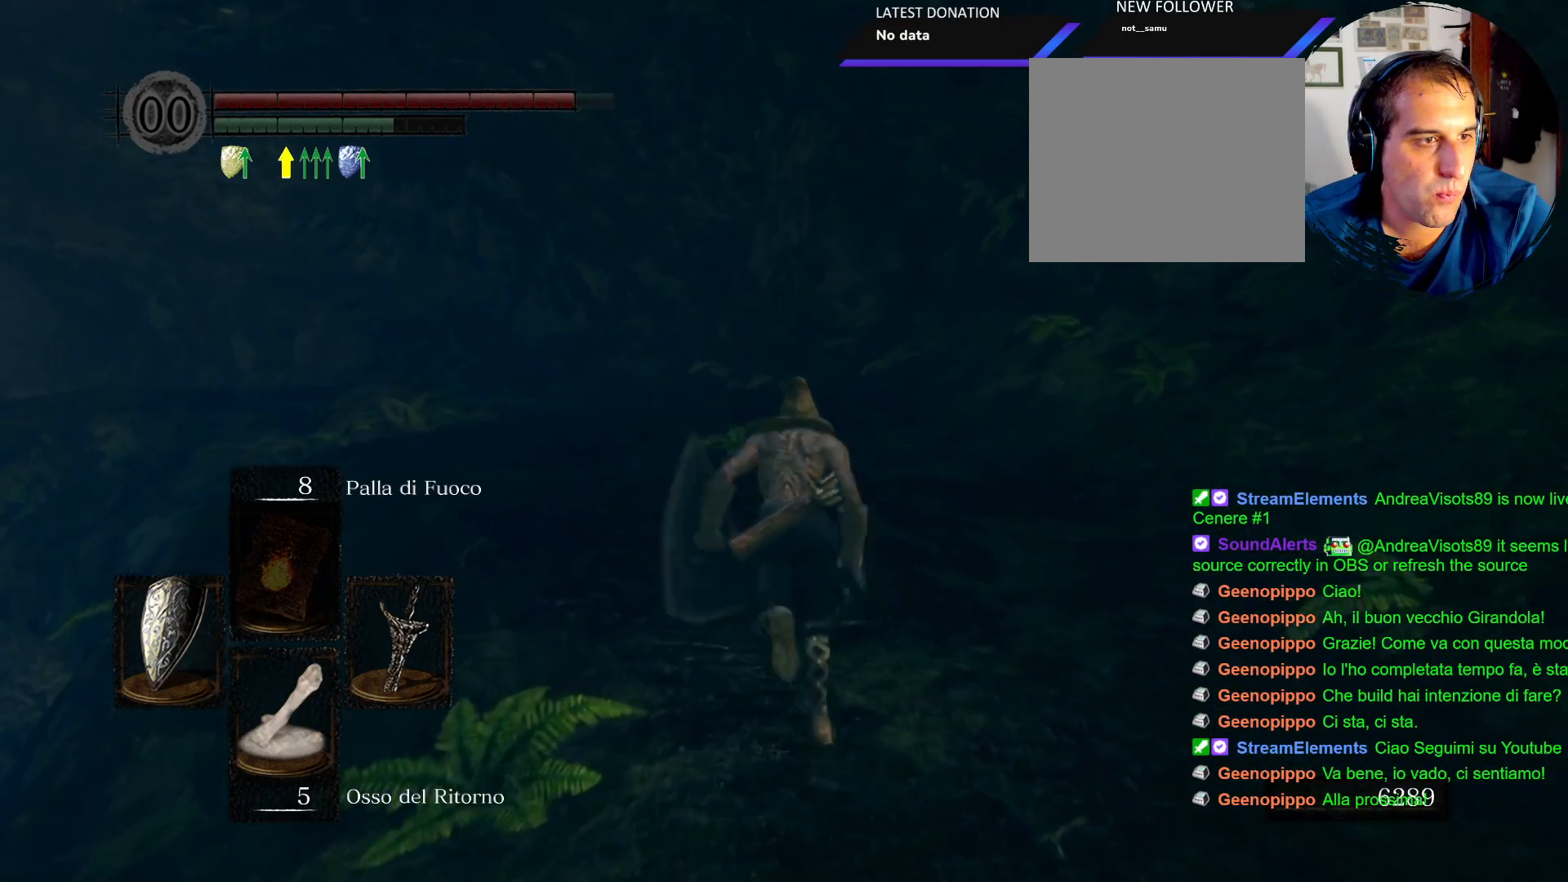
{"buttons": ["CIRCLE"], "left_stick": "up", "right_stick": "center", "events": []}
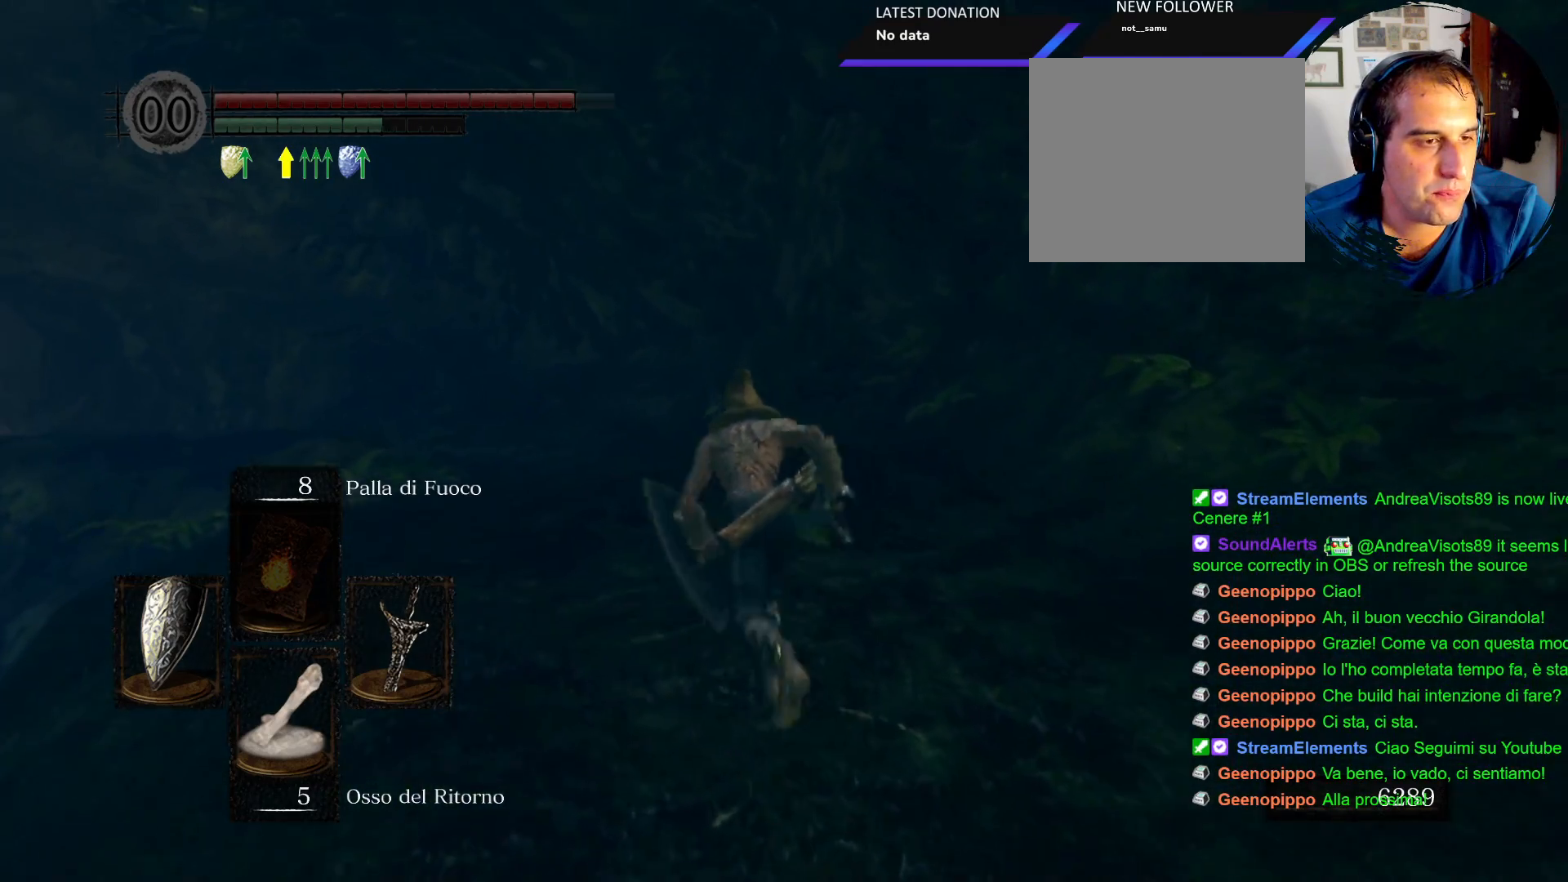
{"buttons": ["CIRCLE"], "left_stick": "up", "right_stick": "center", "events": []}
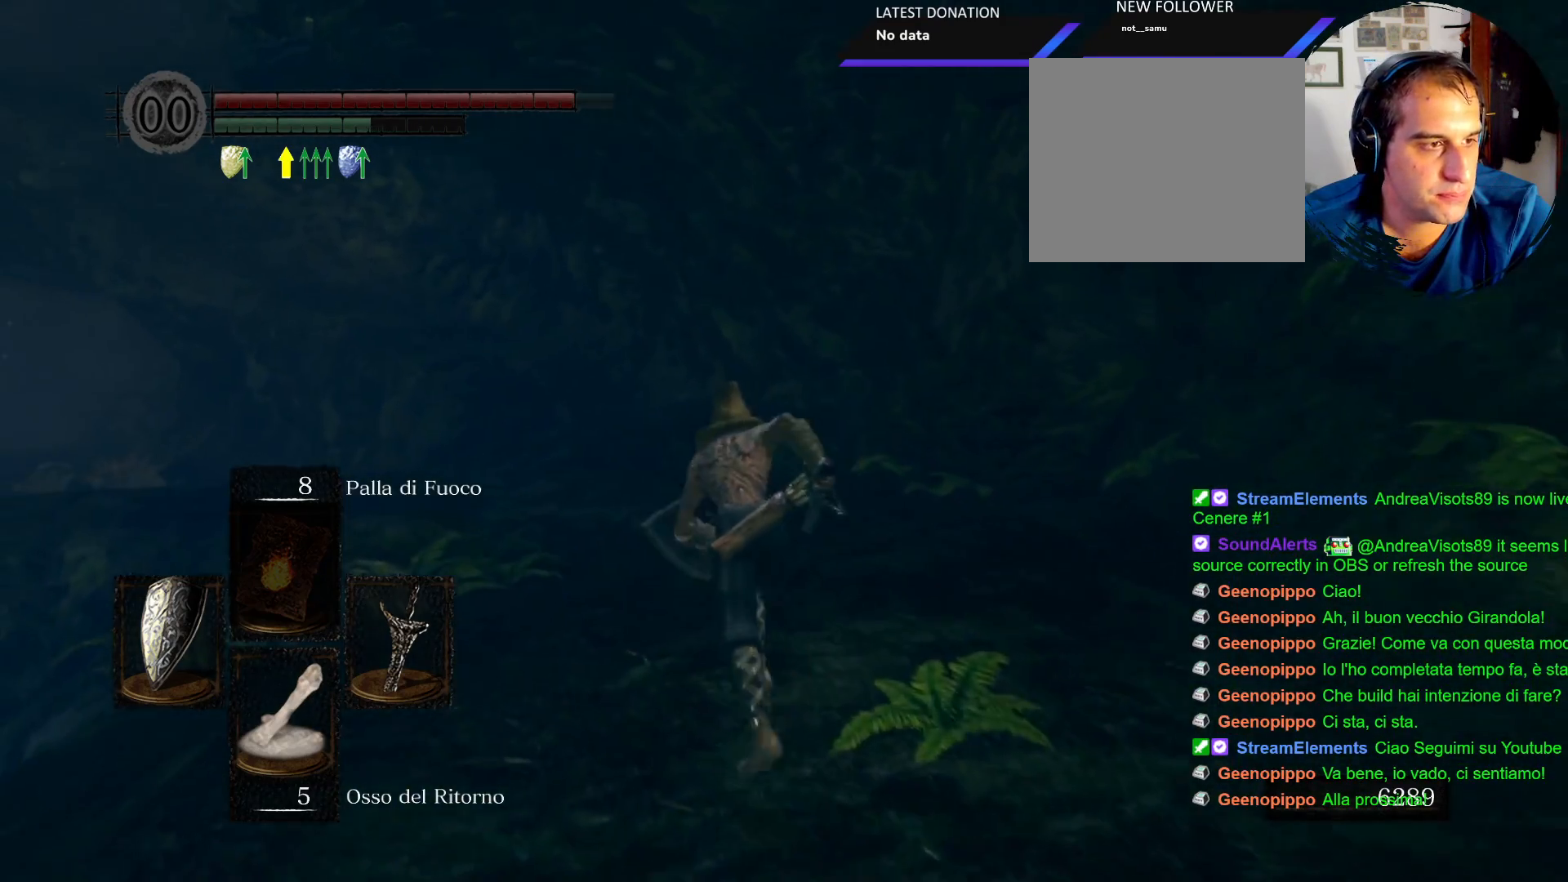
{"buttons": ["CIRCLE"], "left_stick": "up", "right_stick": "center", "events": []}
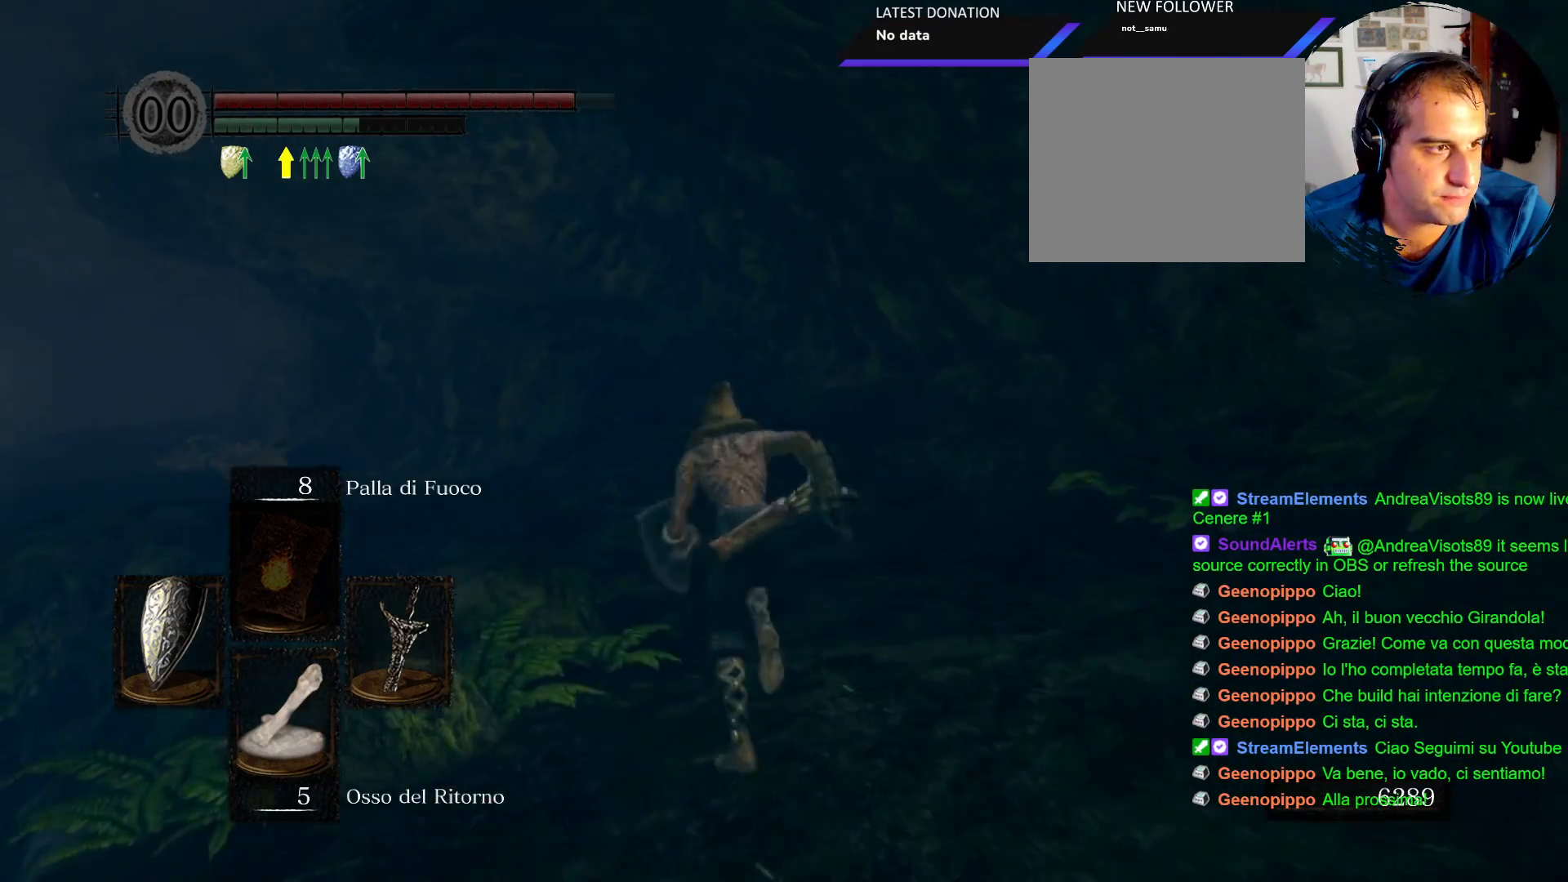
{"buttons": ["CIRCLE"], "left_stick": "up", "right_stick": "center", "events": []}
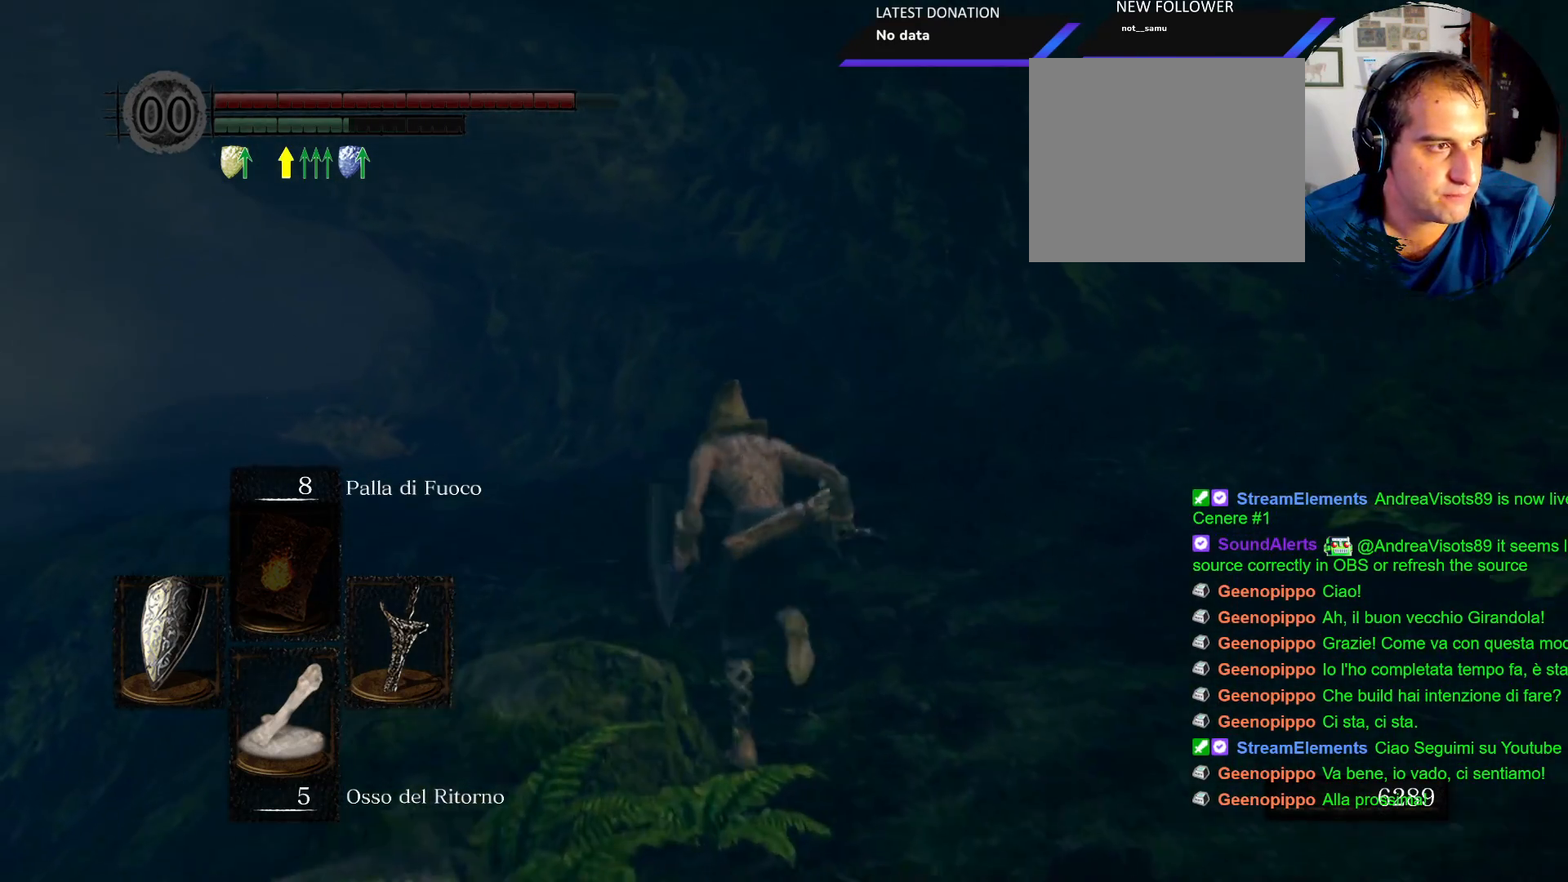
{"buttons": ["CIRCLE"], "left_stick": "up", "right_stick": "center", "events": []}
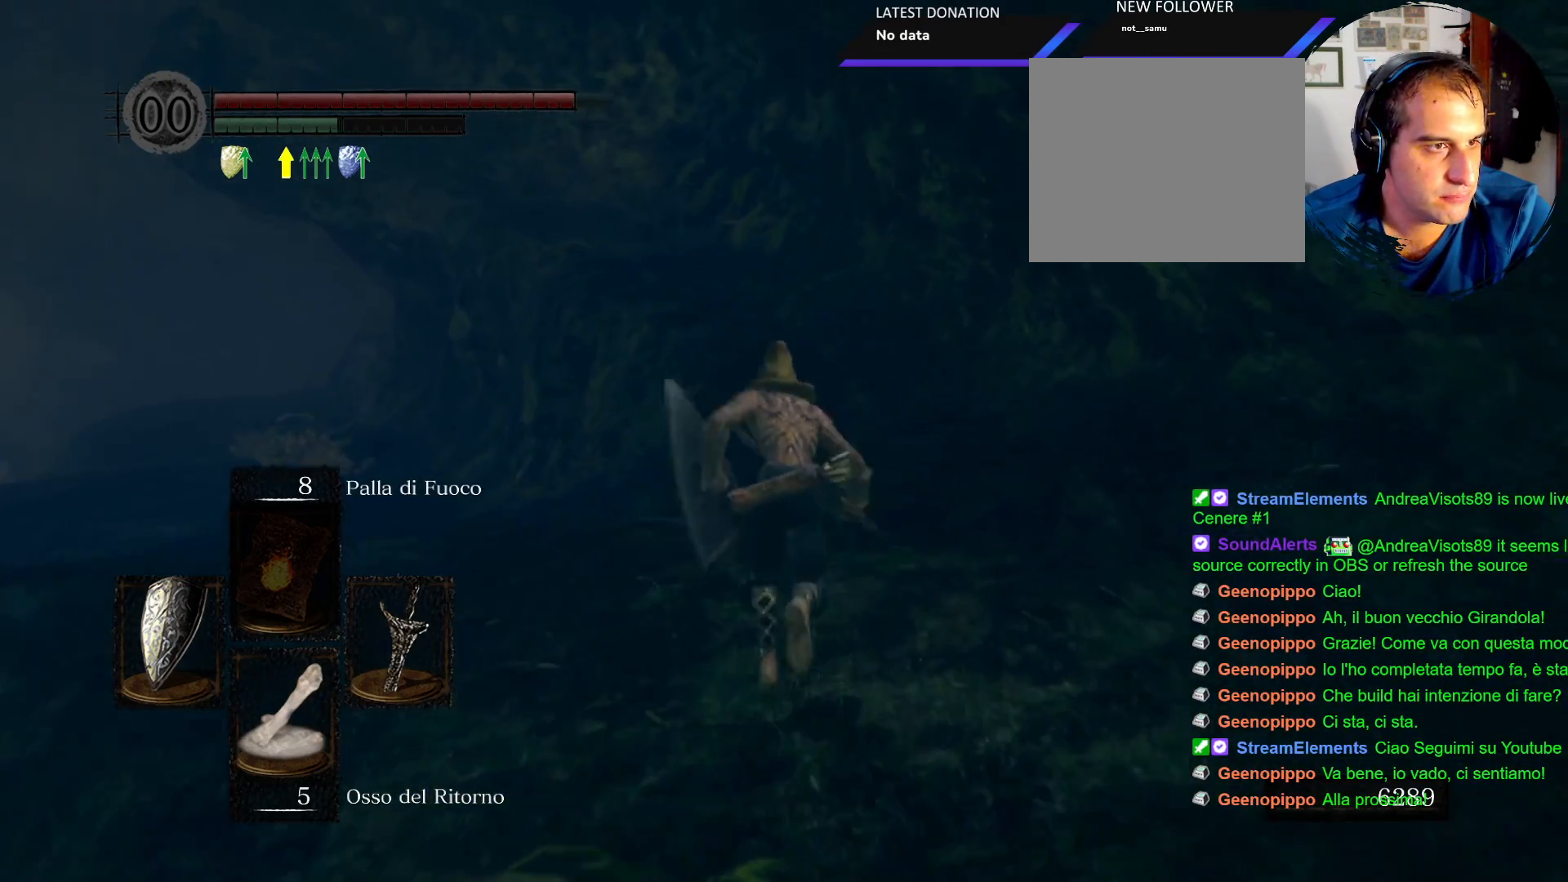
{"buttons": ["CIRCLE"], "left_stick": "up", "right_stick": "center", "events": []}
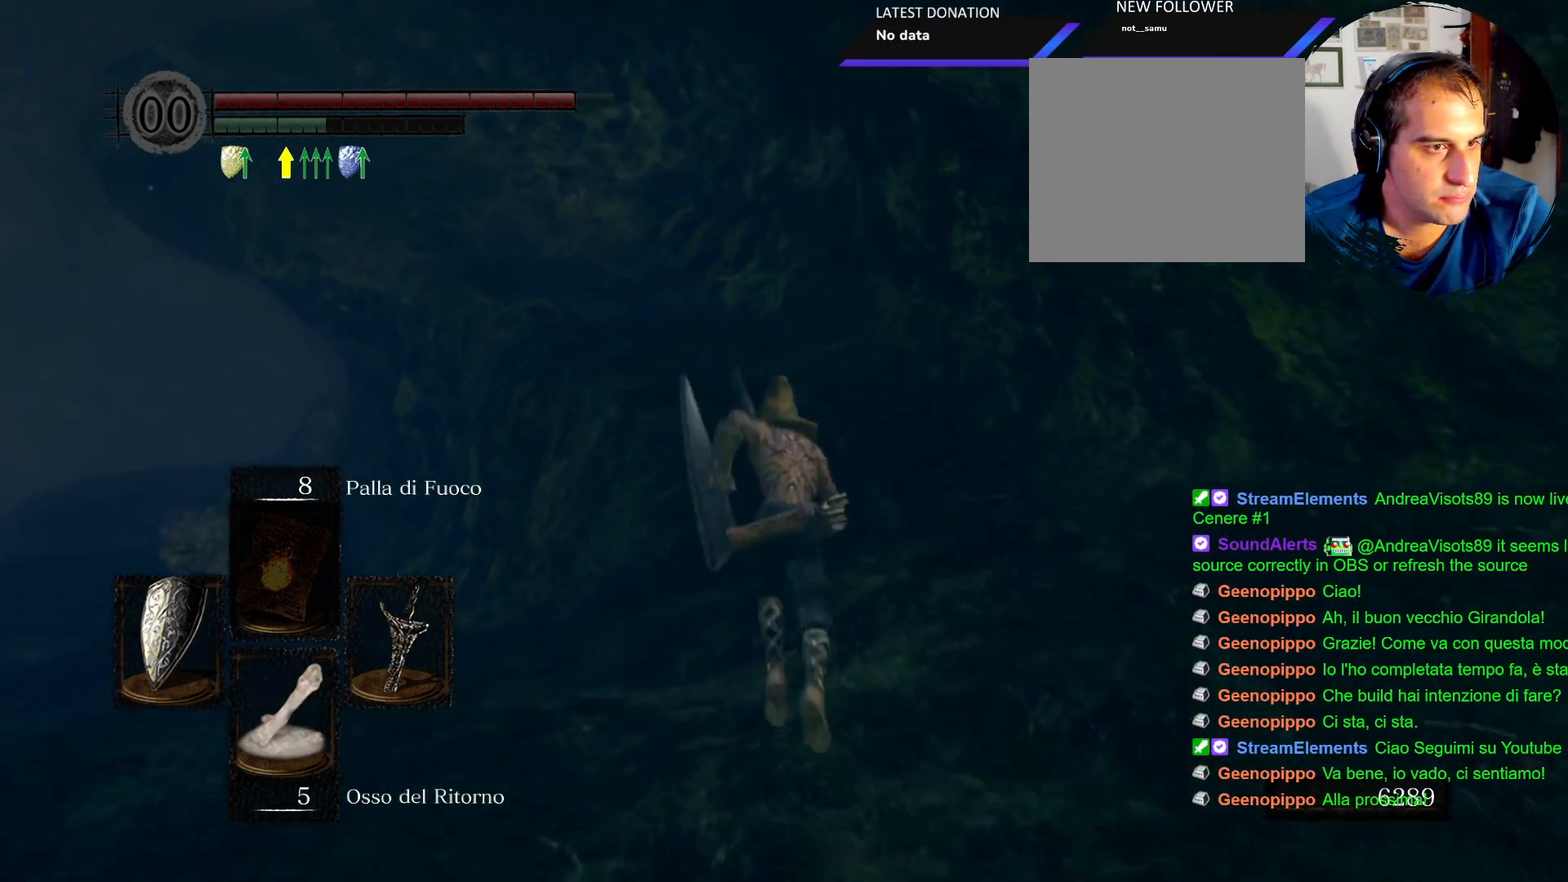
{"buttons": ["CIRCLE"], "left_stick": "up", "right_stick": "center", "events": []}
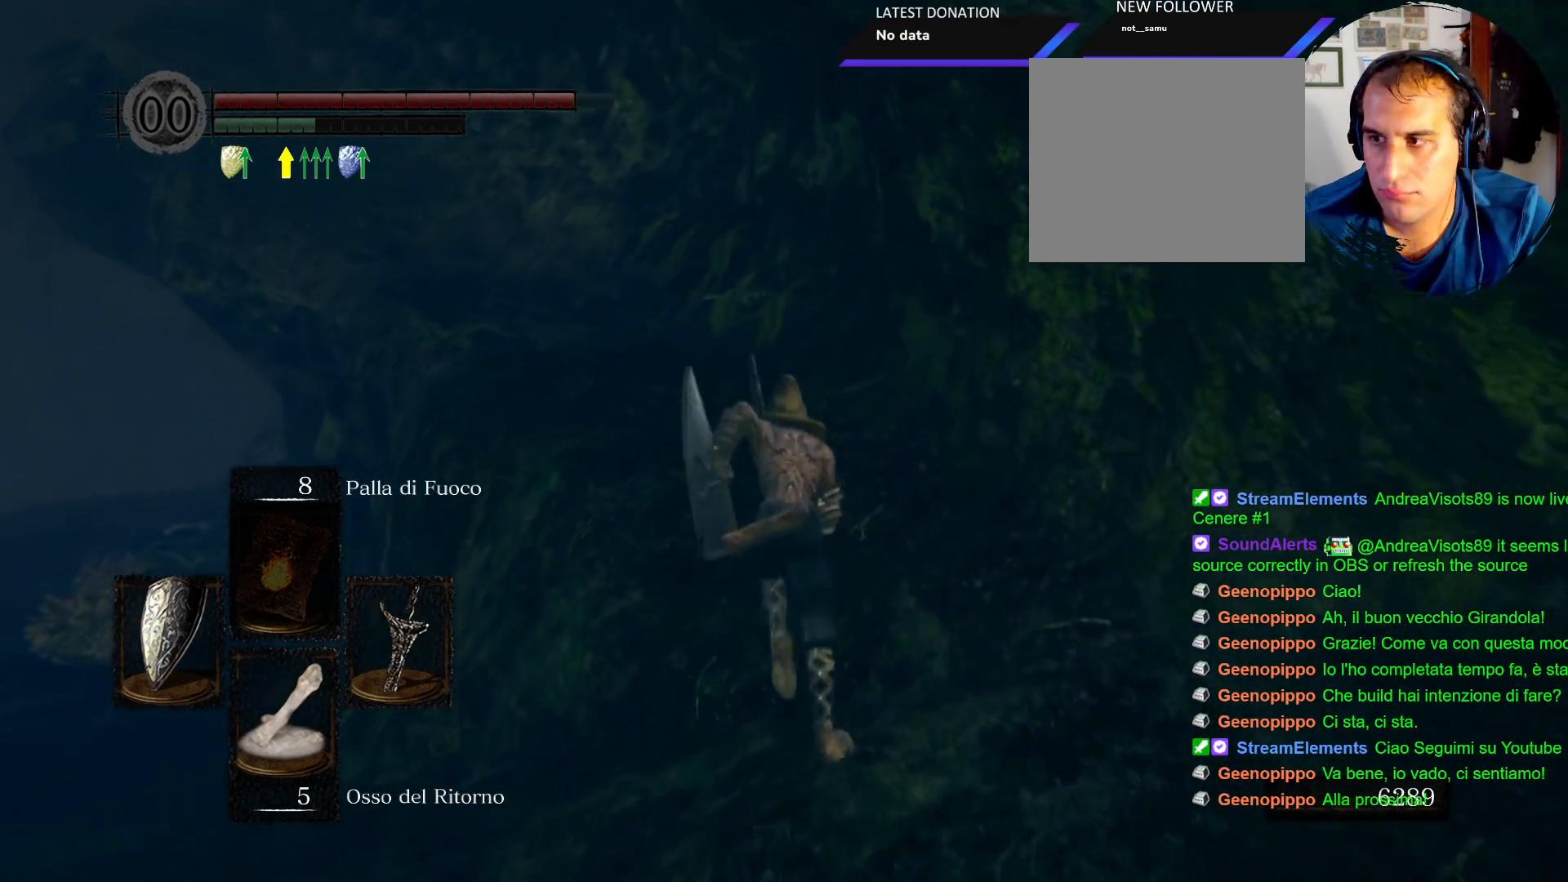
{"buttons": ["CIRCLE"], "left_stick": "up", "right_stick": "center", "events": []}
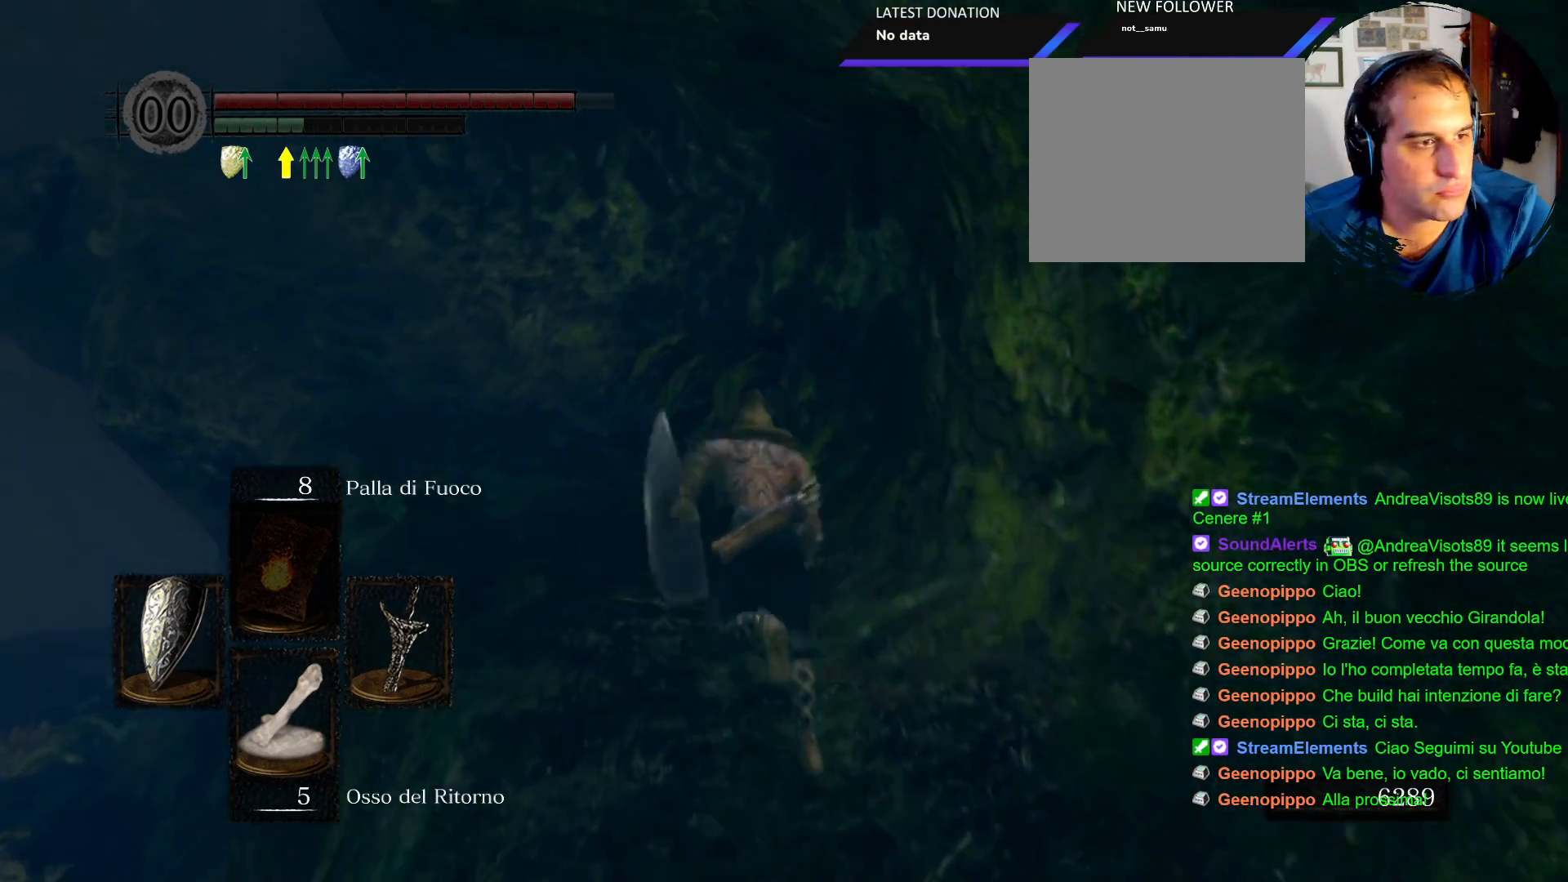
{"buttons": ["CIRCLE"], "left_stick": "up", "right_stick": "center", "events": []}